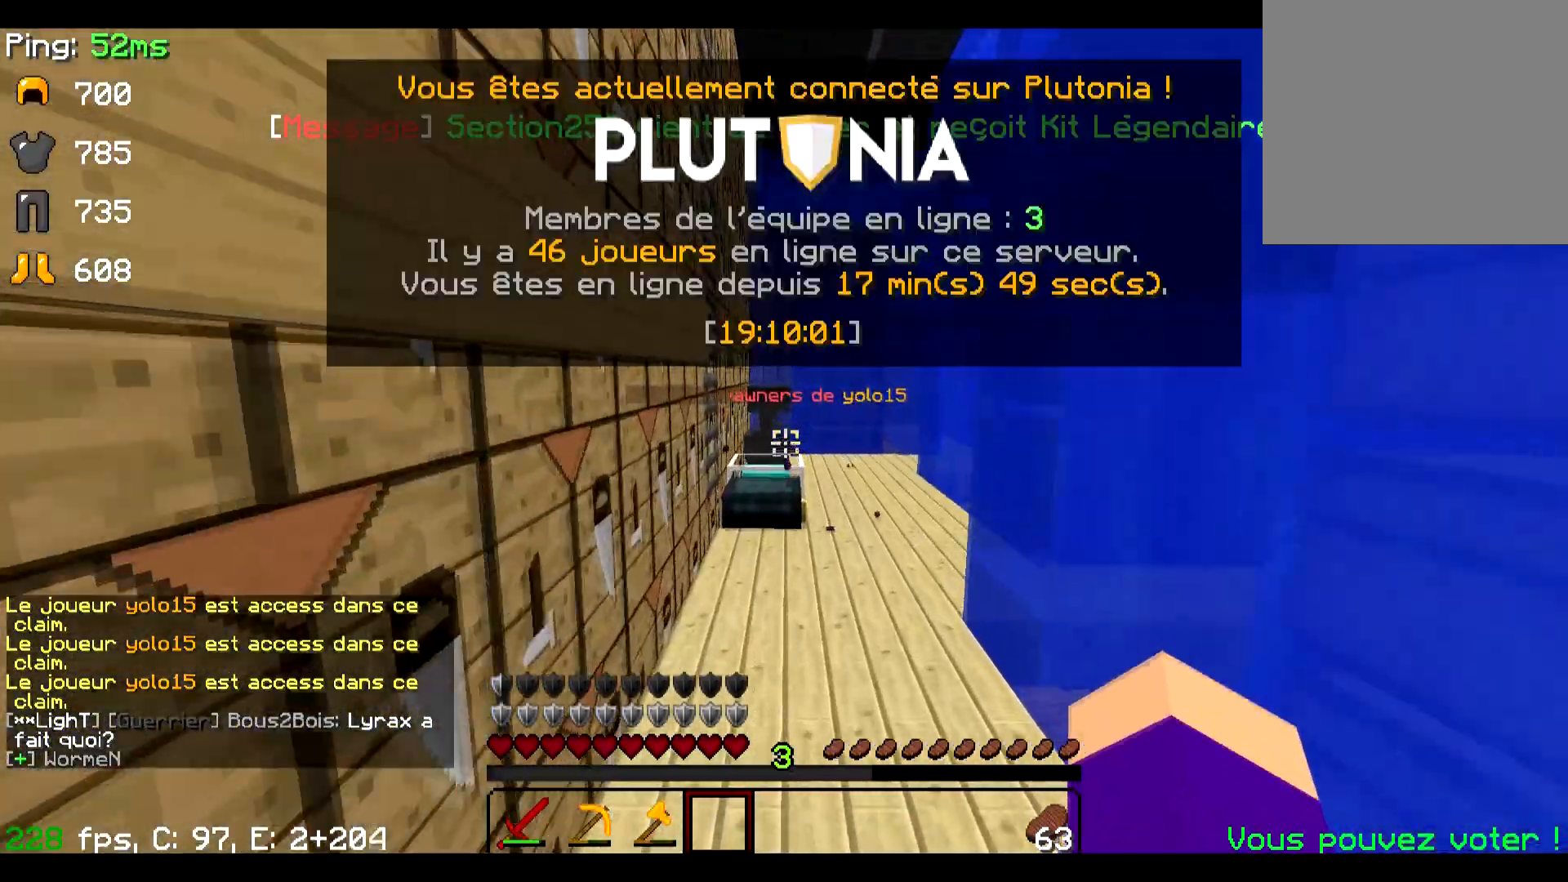
Gameplay with keyboard; each line is a JSON object with the keys held at the frame after it. "events" lists presses ("down") and releases ("up") of "a", "d", "s" and "w" between this image and that frame as [ms after this image, input, new state], when the widget could be followed in between. No other keys are recorded. Mouse input is not recorded.
{"keys": ["w"], "events": []}
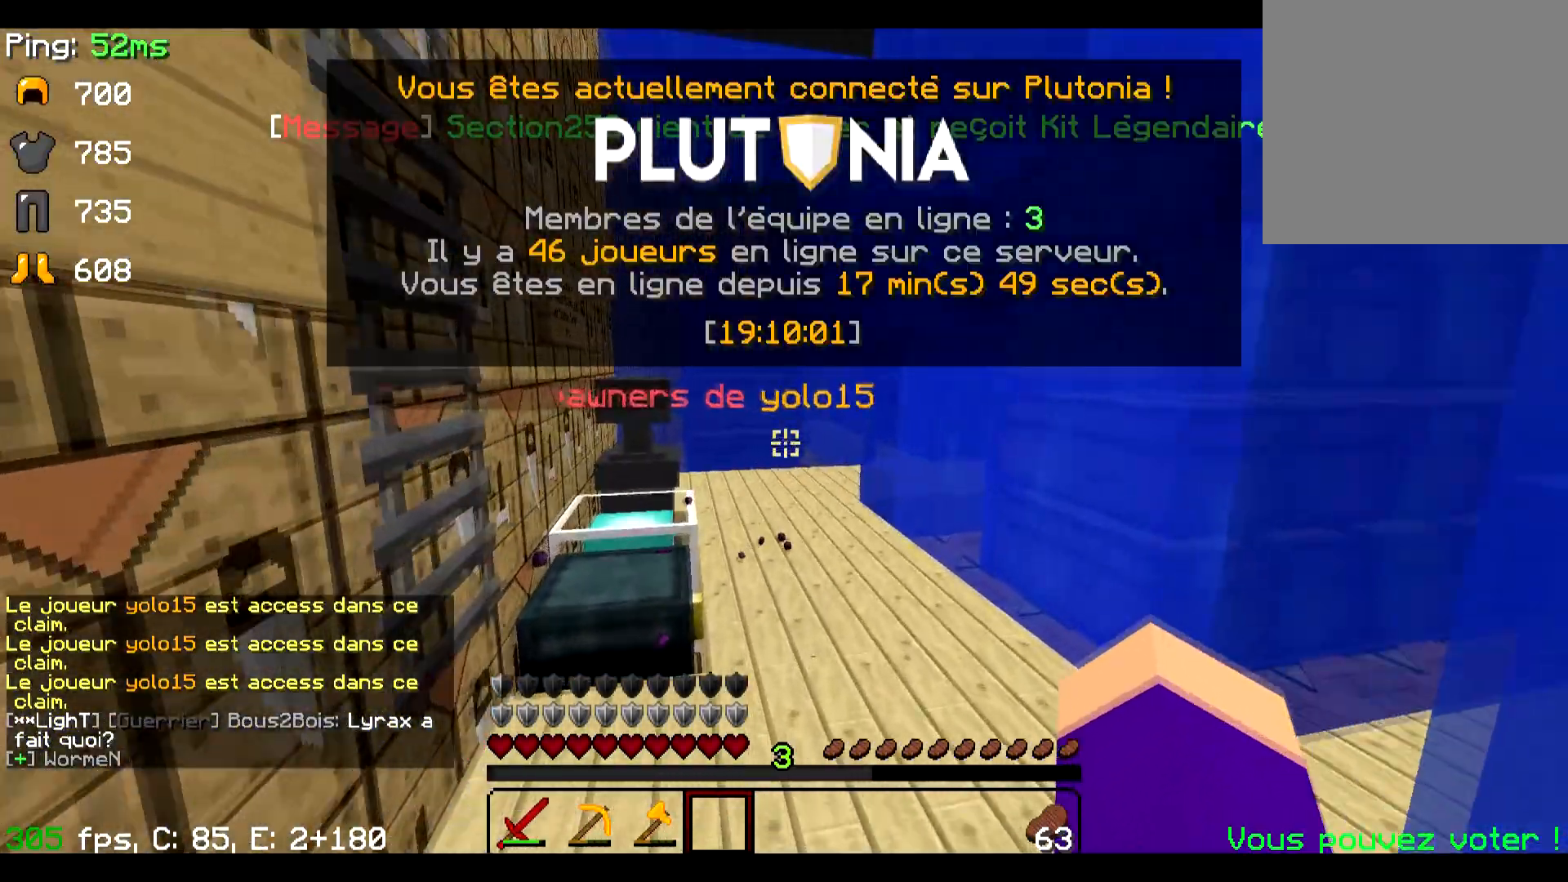
{"keys": ["w"], "events": []}
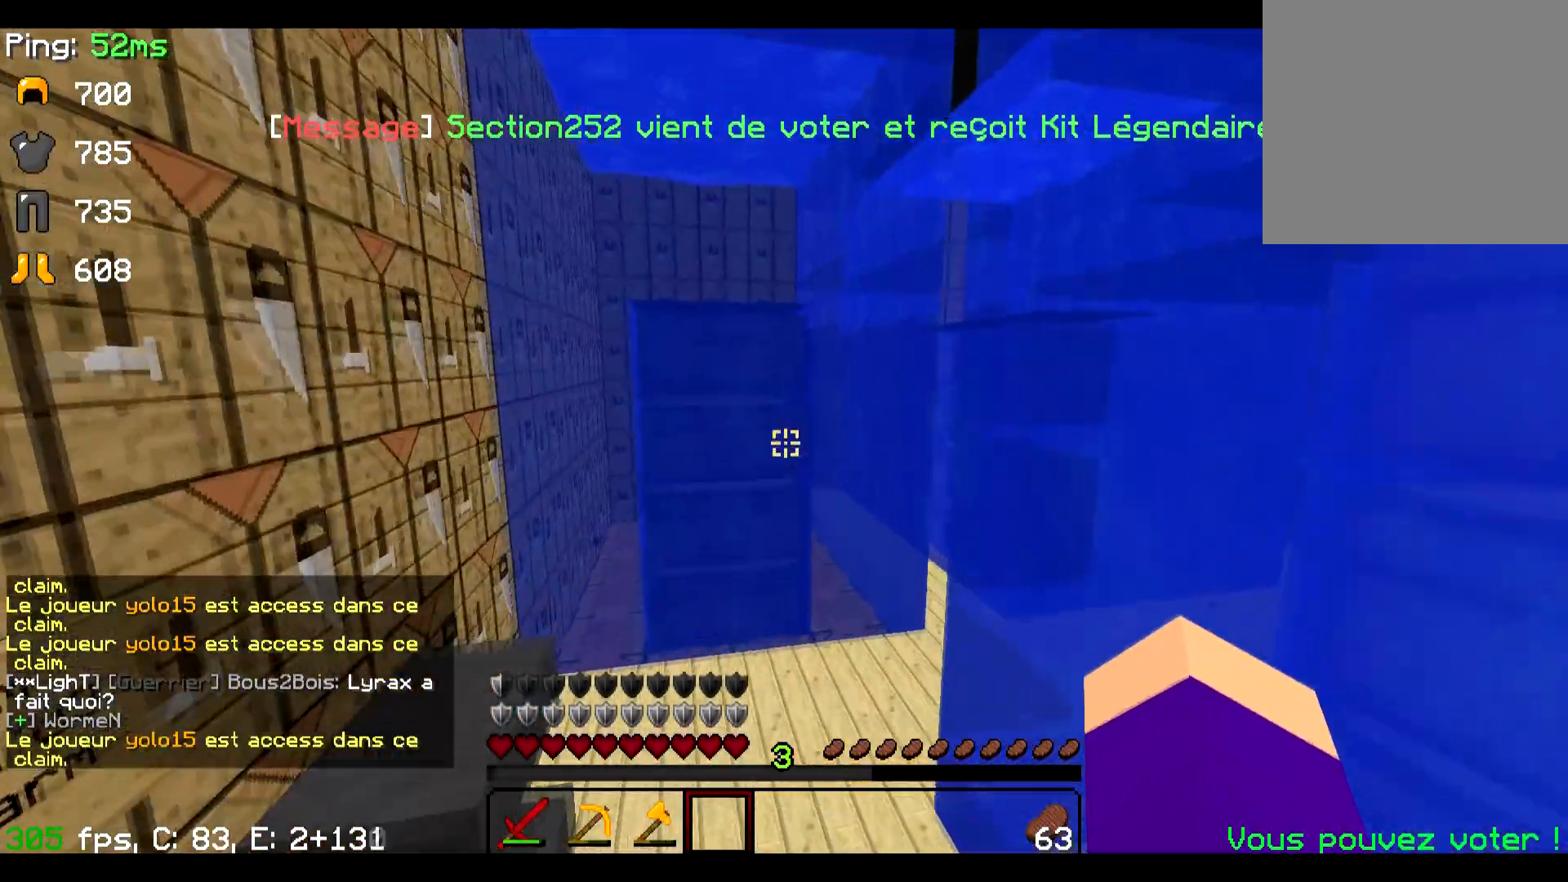
{"keys": ["a", "w"], "events": [[250, "a", "down"]]}
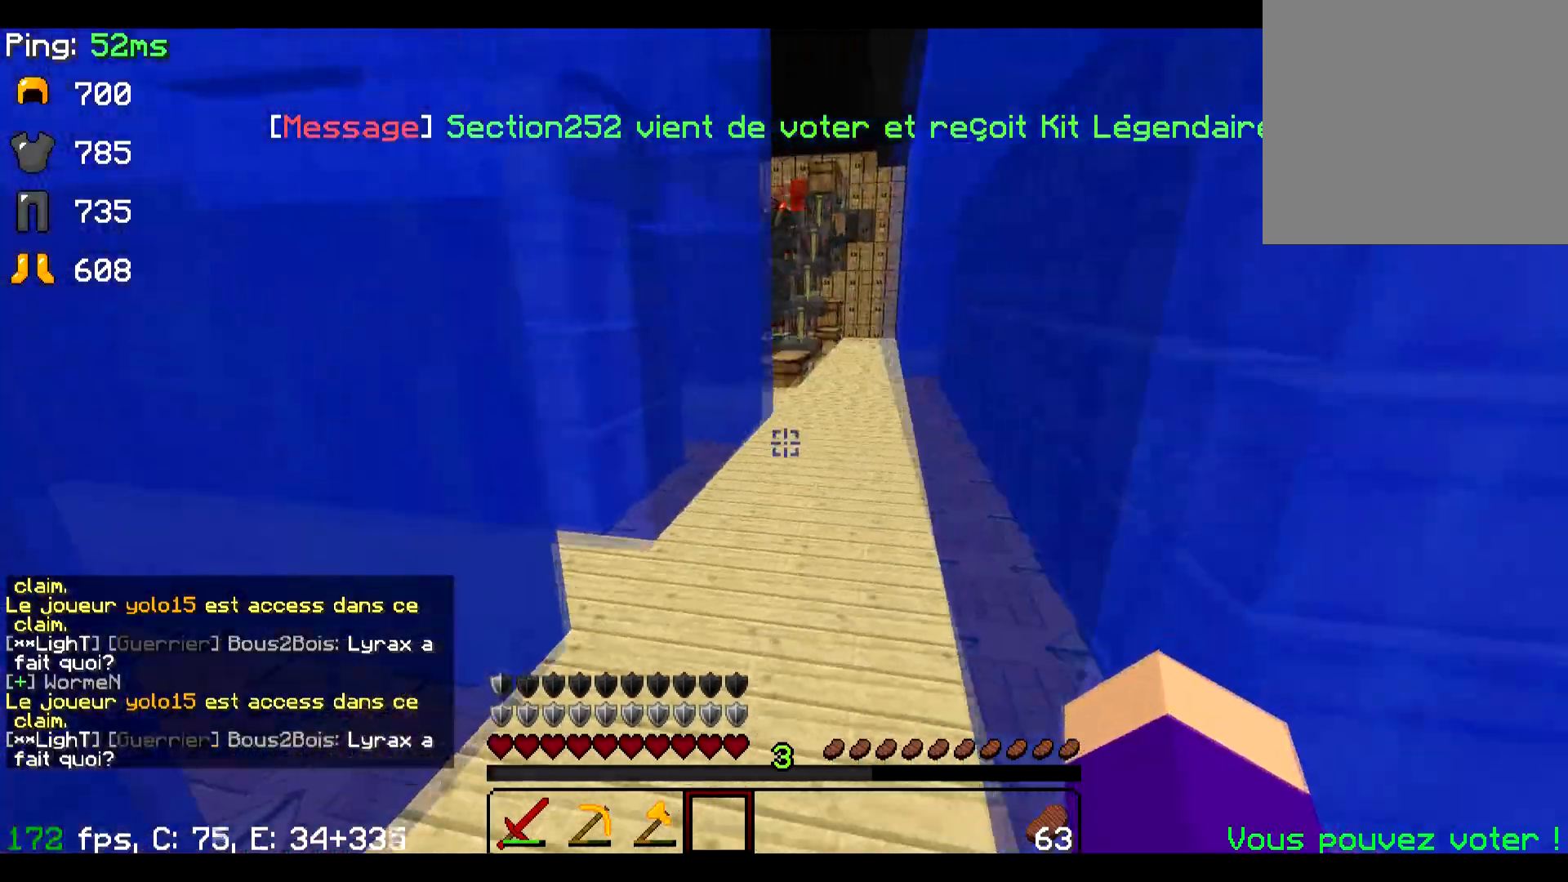
{"keys": ["w"], "events": [[117, "a", "up"]]}
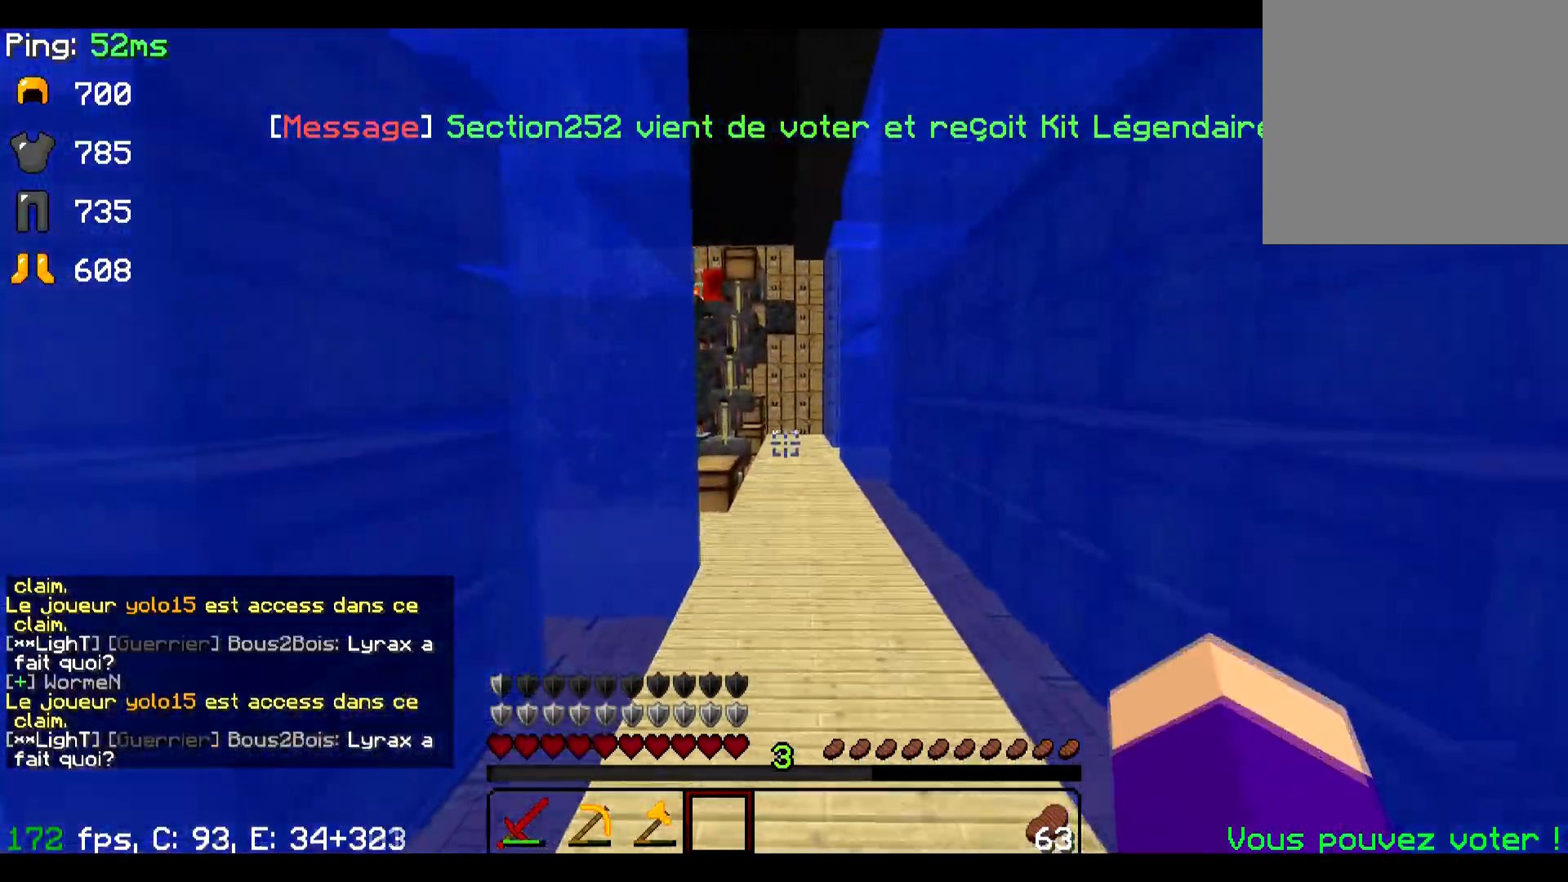
{"keys": ["w"], "events": []}
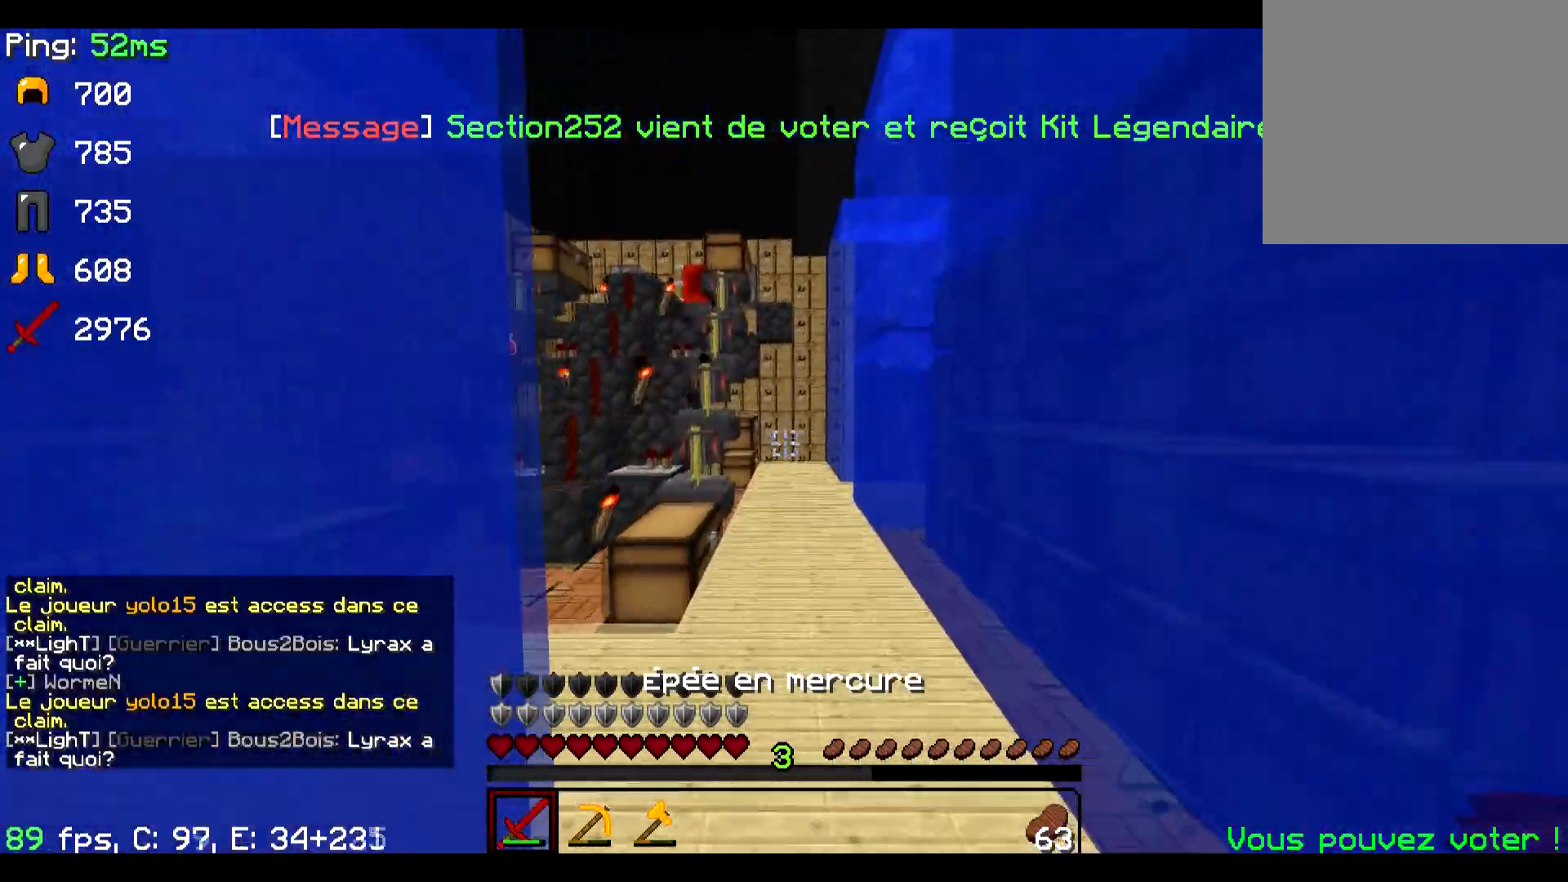
{"keys": ["w"], "events": []}
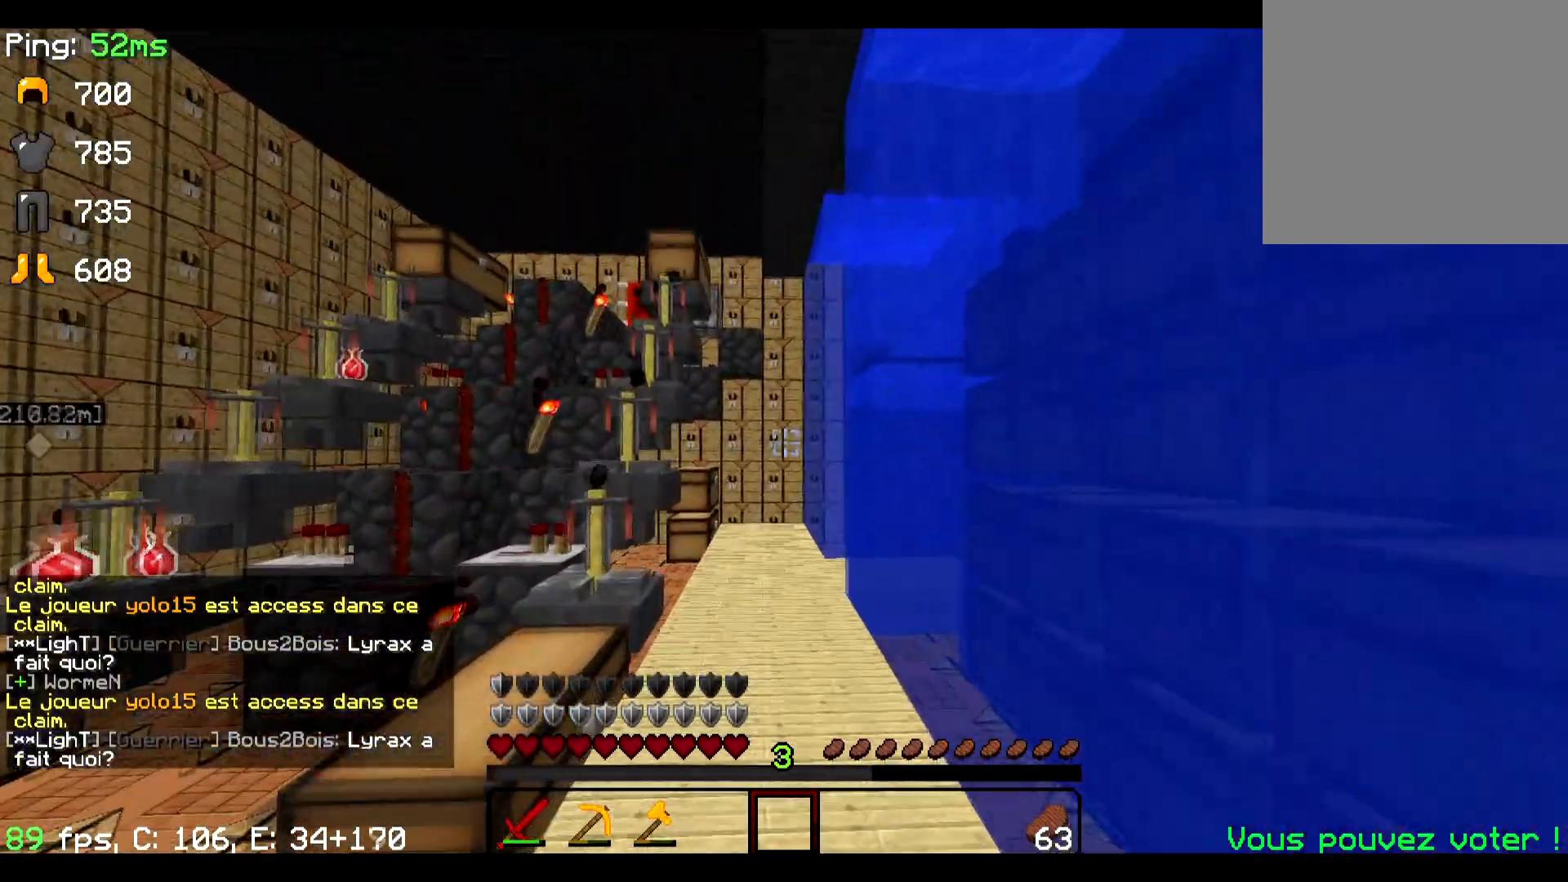
{"keys": ["w"], "events": []}
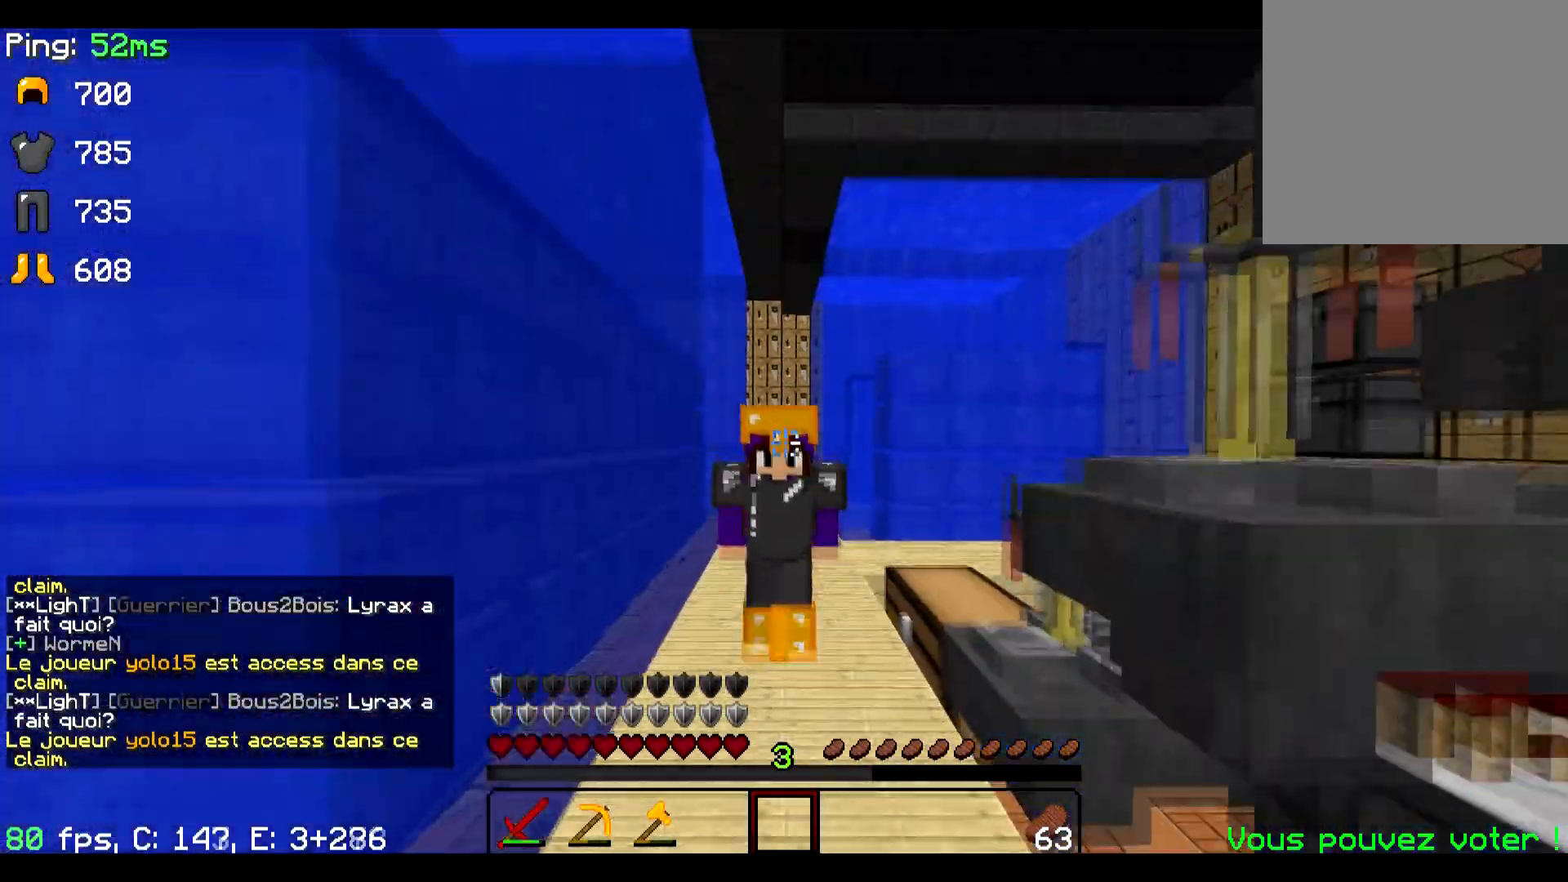
{"keys": ["w"], "events": []}
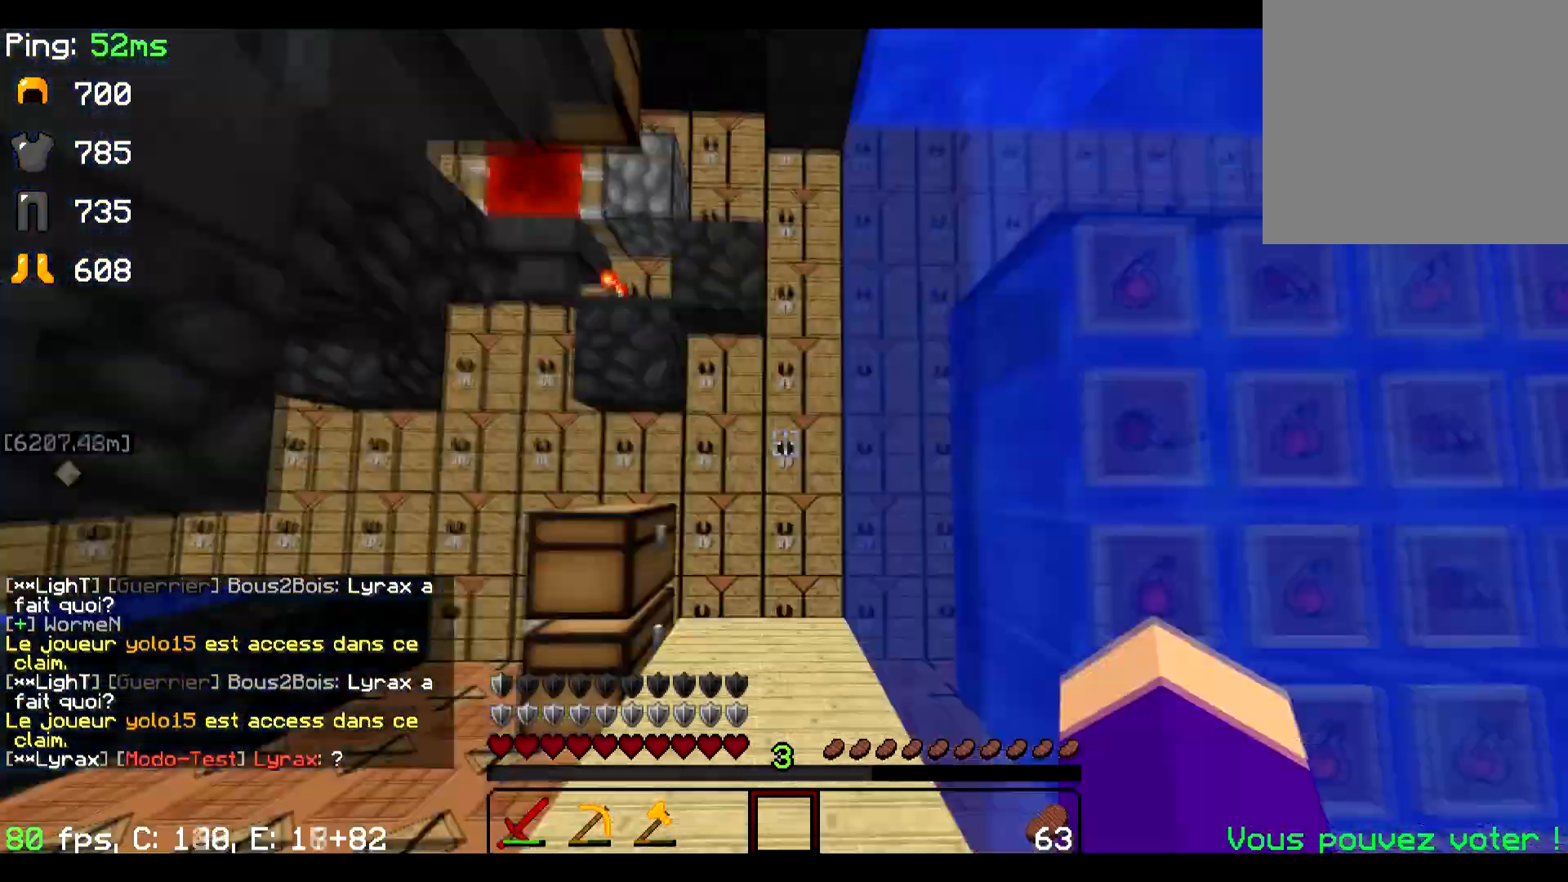
{"keys": ["a", "w"], "events": [[467, "a", "down"]]}
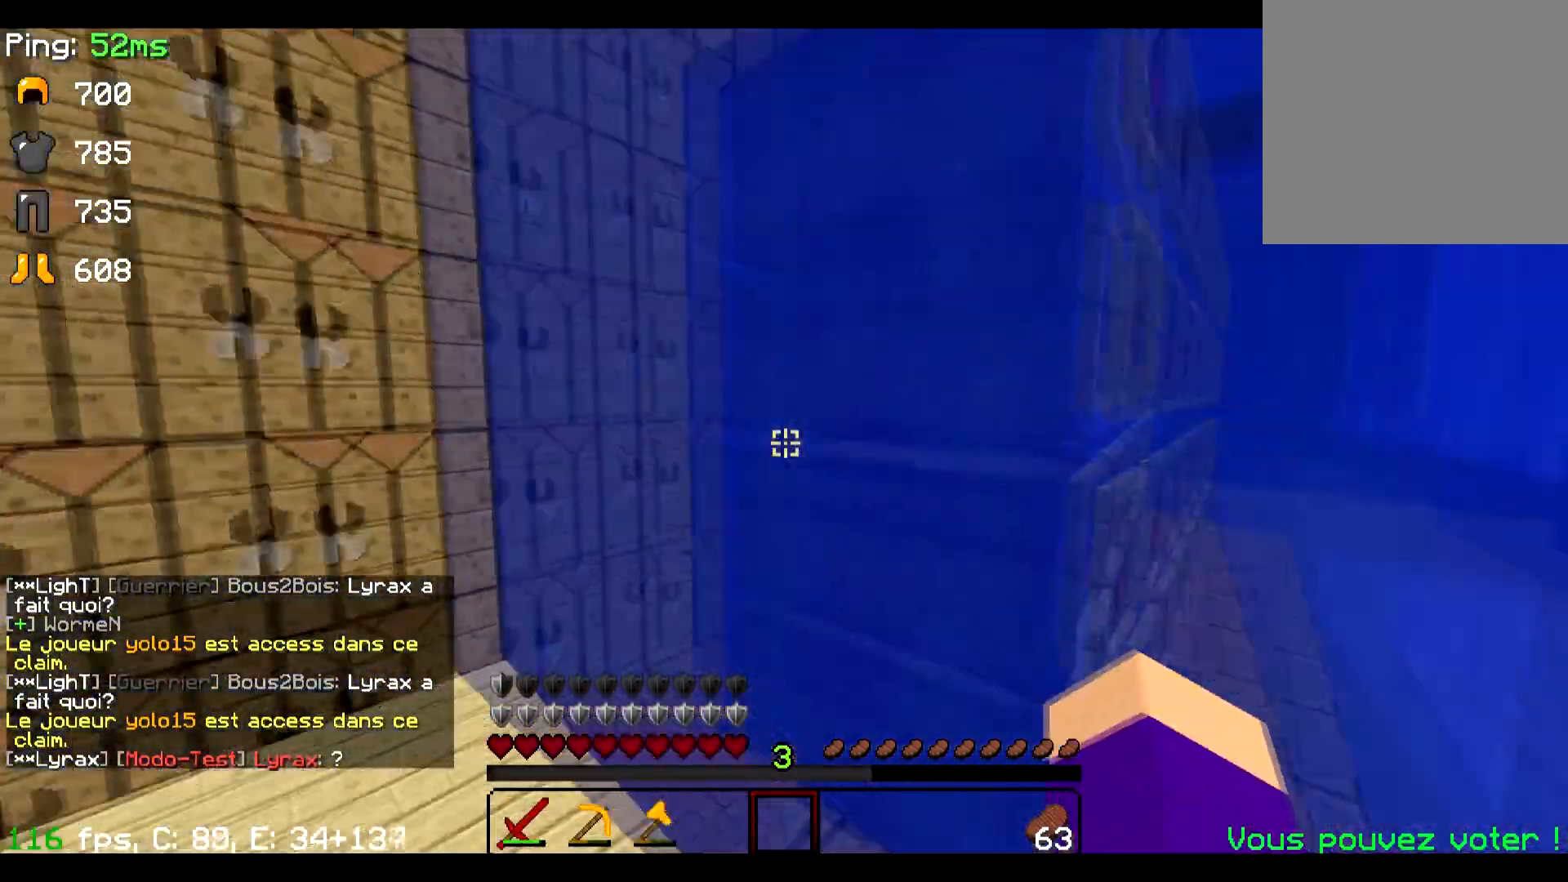
{"keys": [], "events": [[200, "w", "up"], [401, "a", "up"]]}
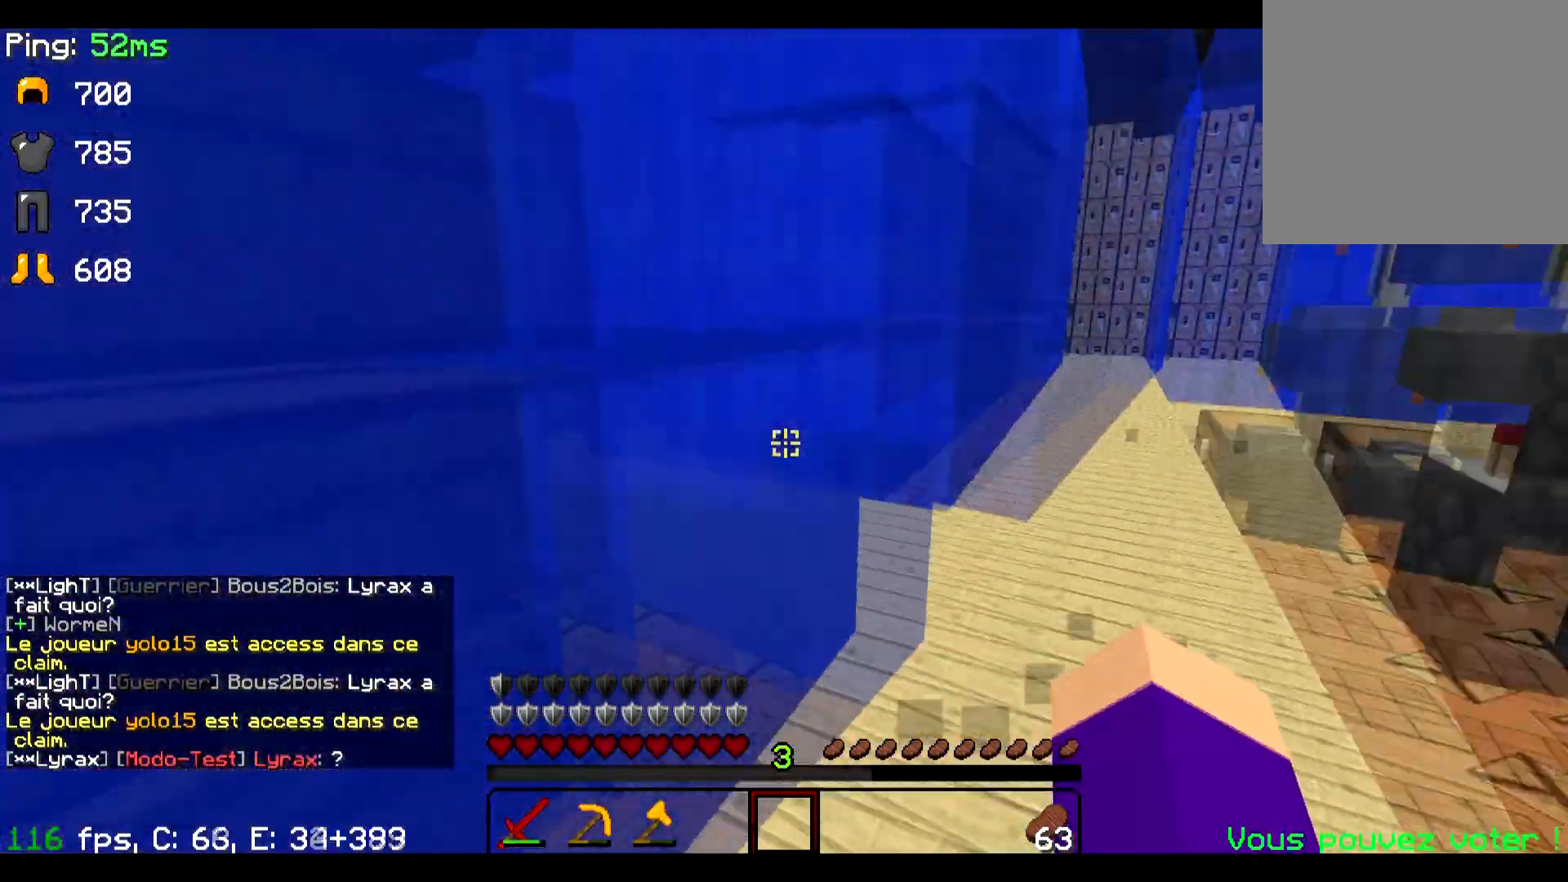
{"keys": [], "events": []}
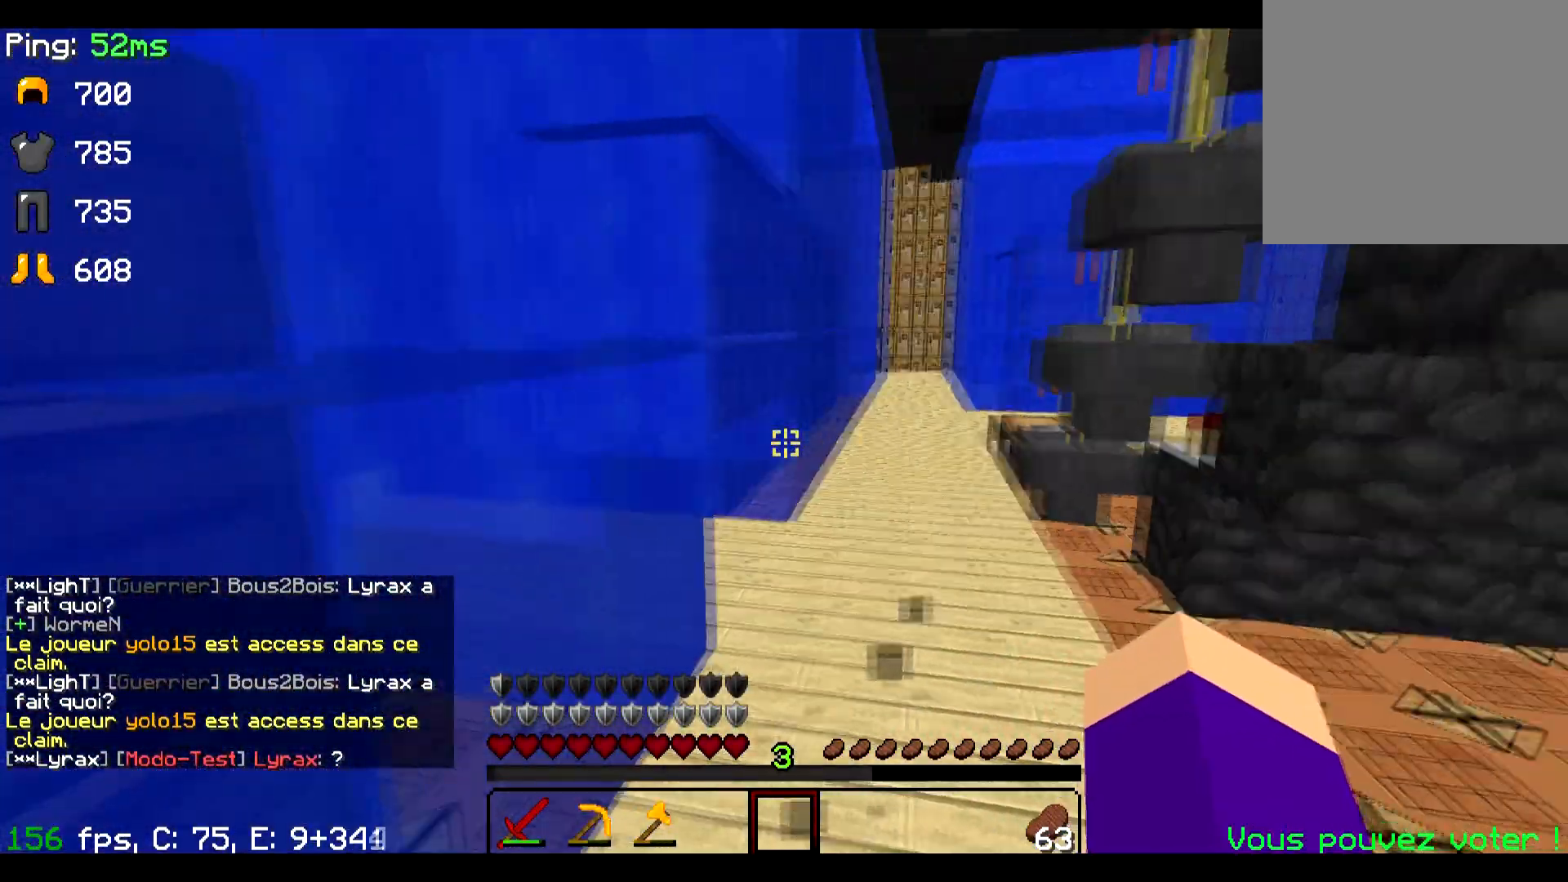
{"keys": ["w"], "events": [[117, "w", "down"]]}
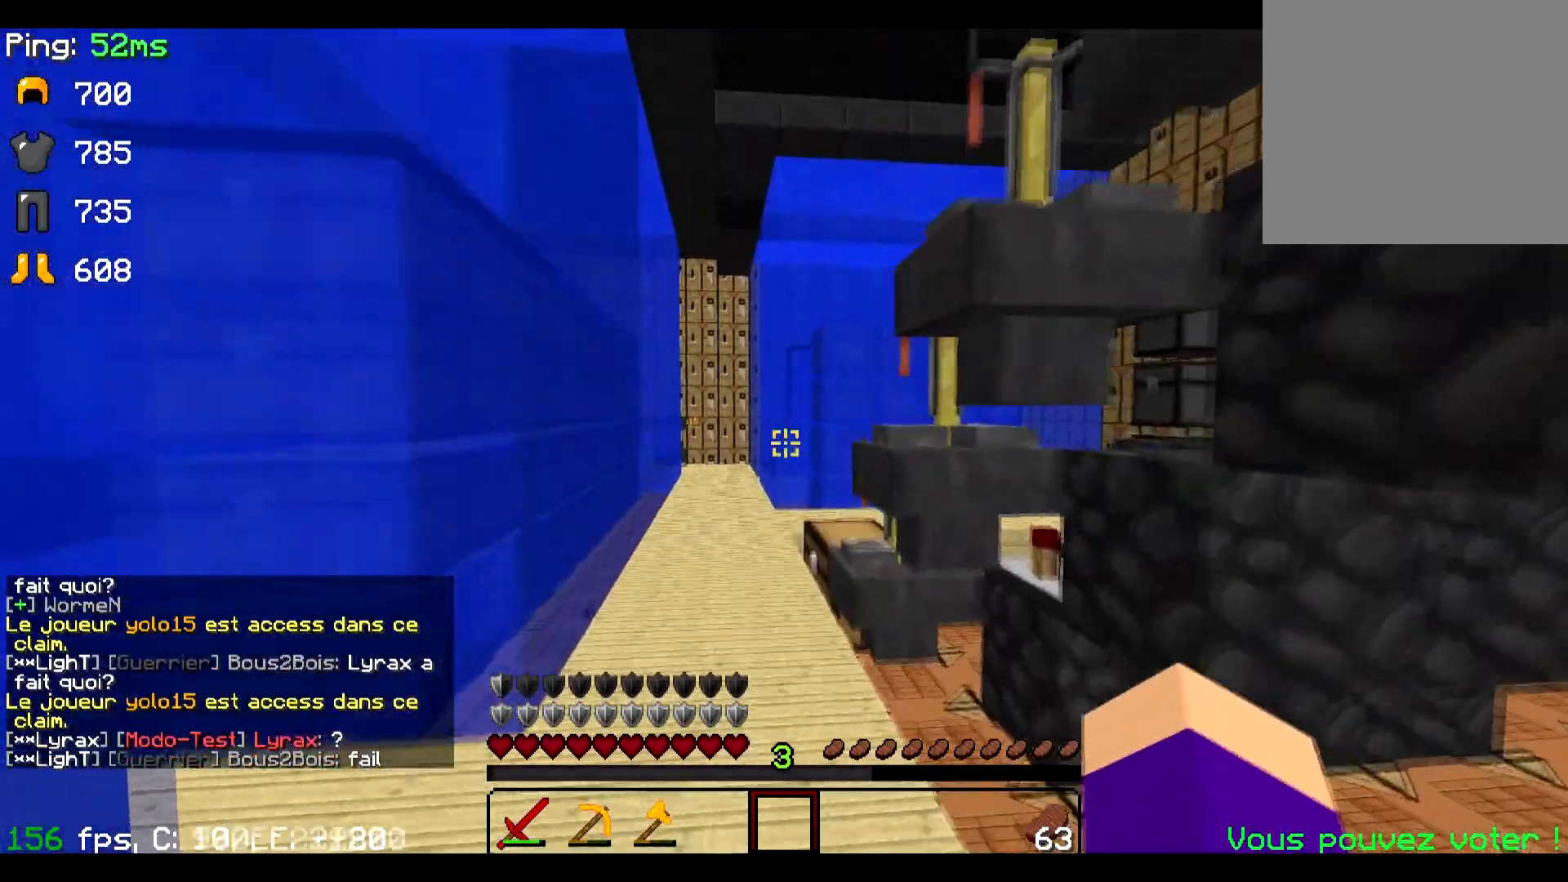
{"keys": ["w"], "events": []}
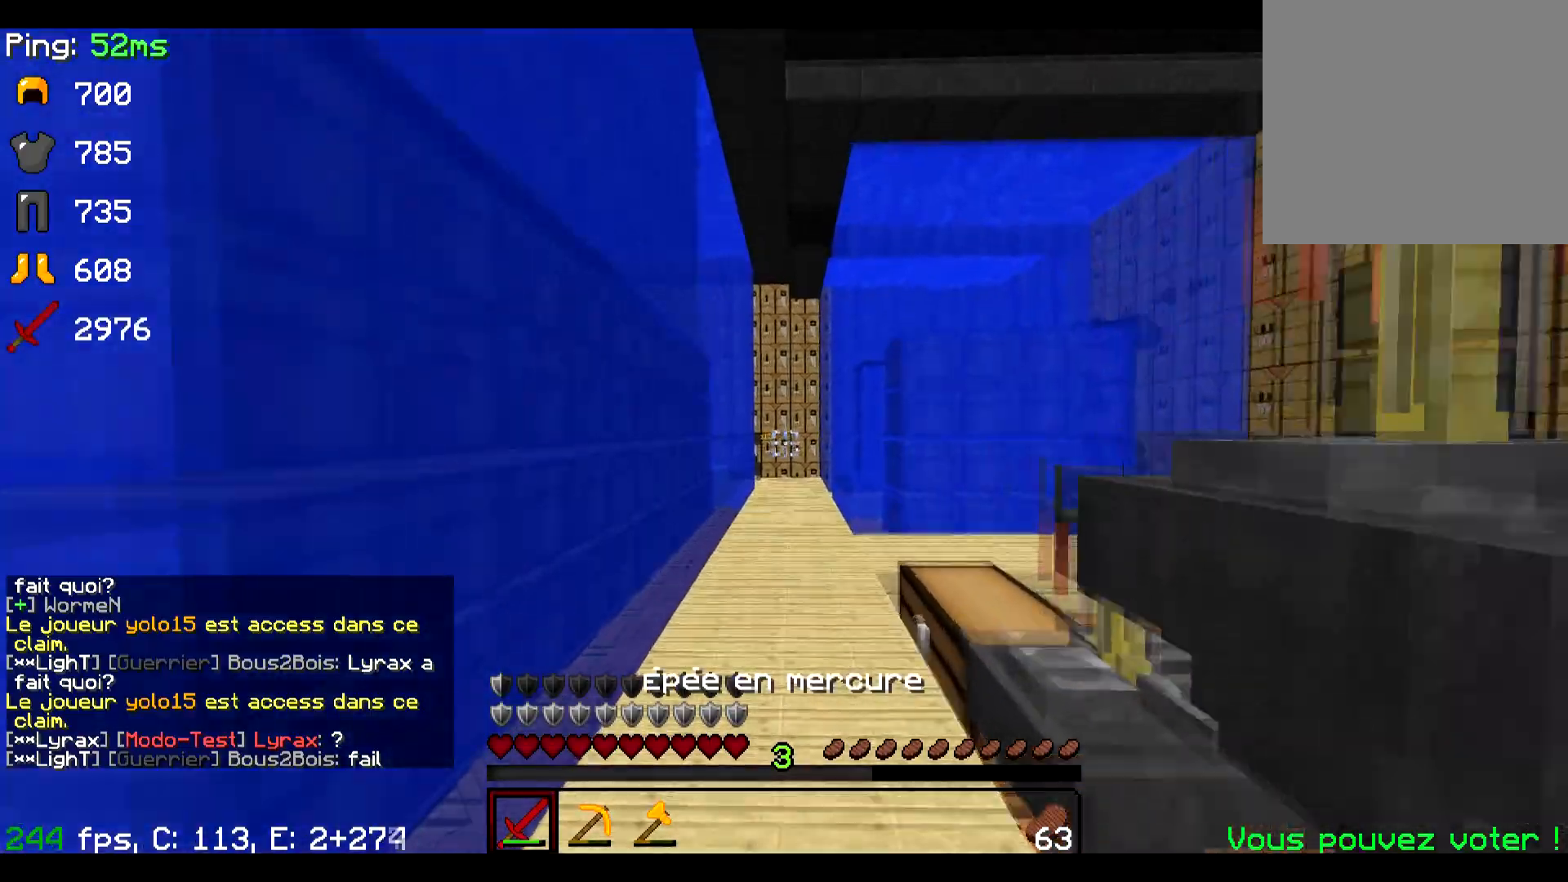
{"keys": ["w"], "events": []}
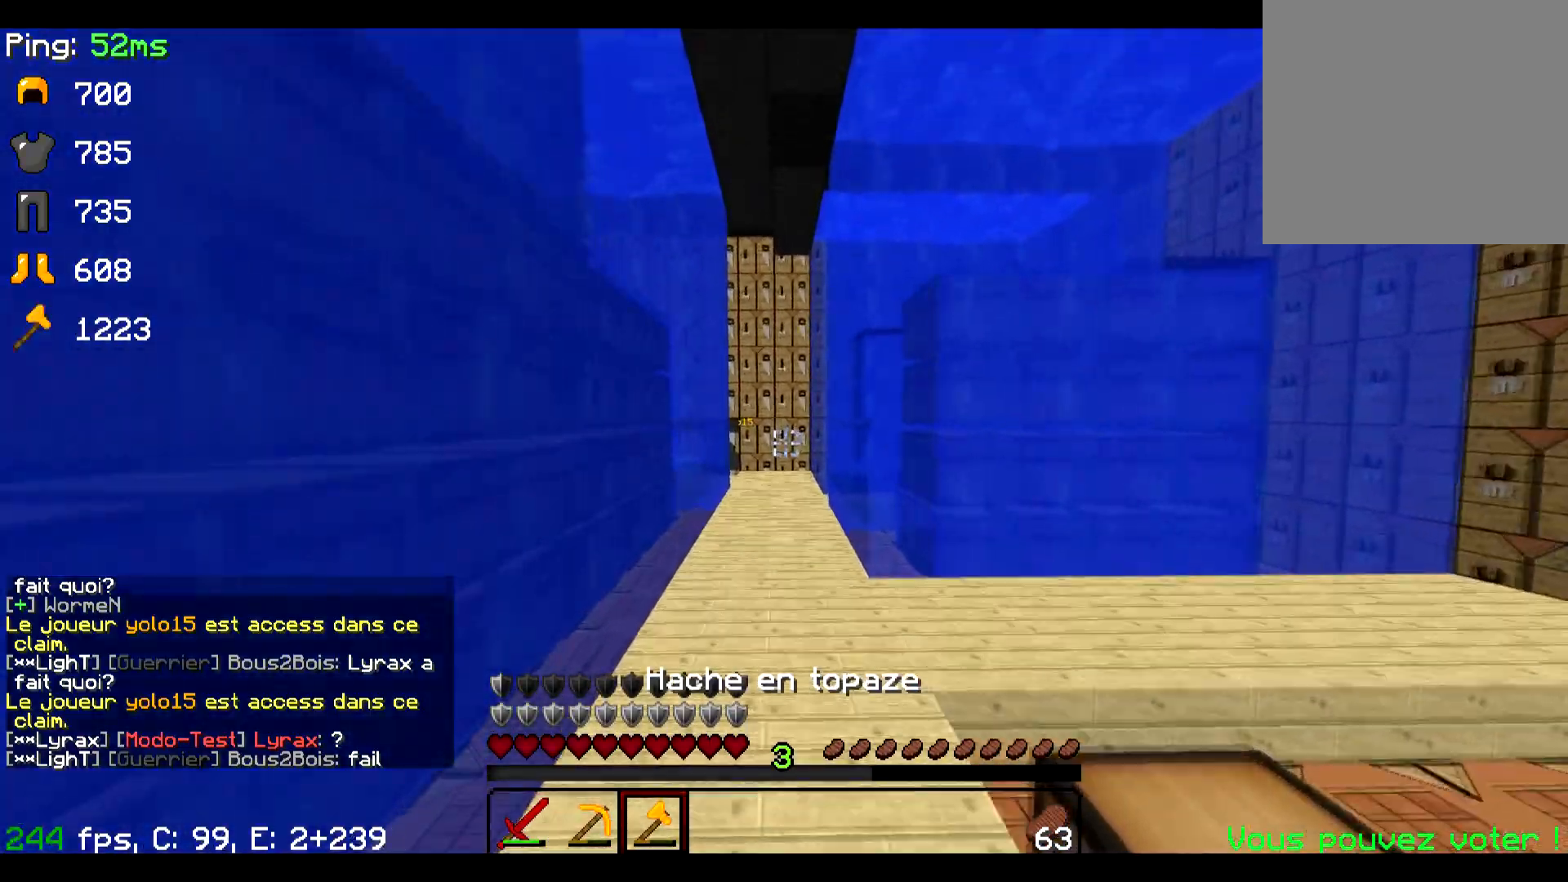
{"keys": ["w"], "events": []}
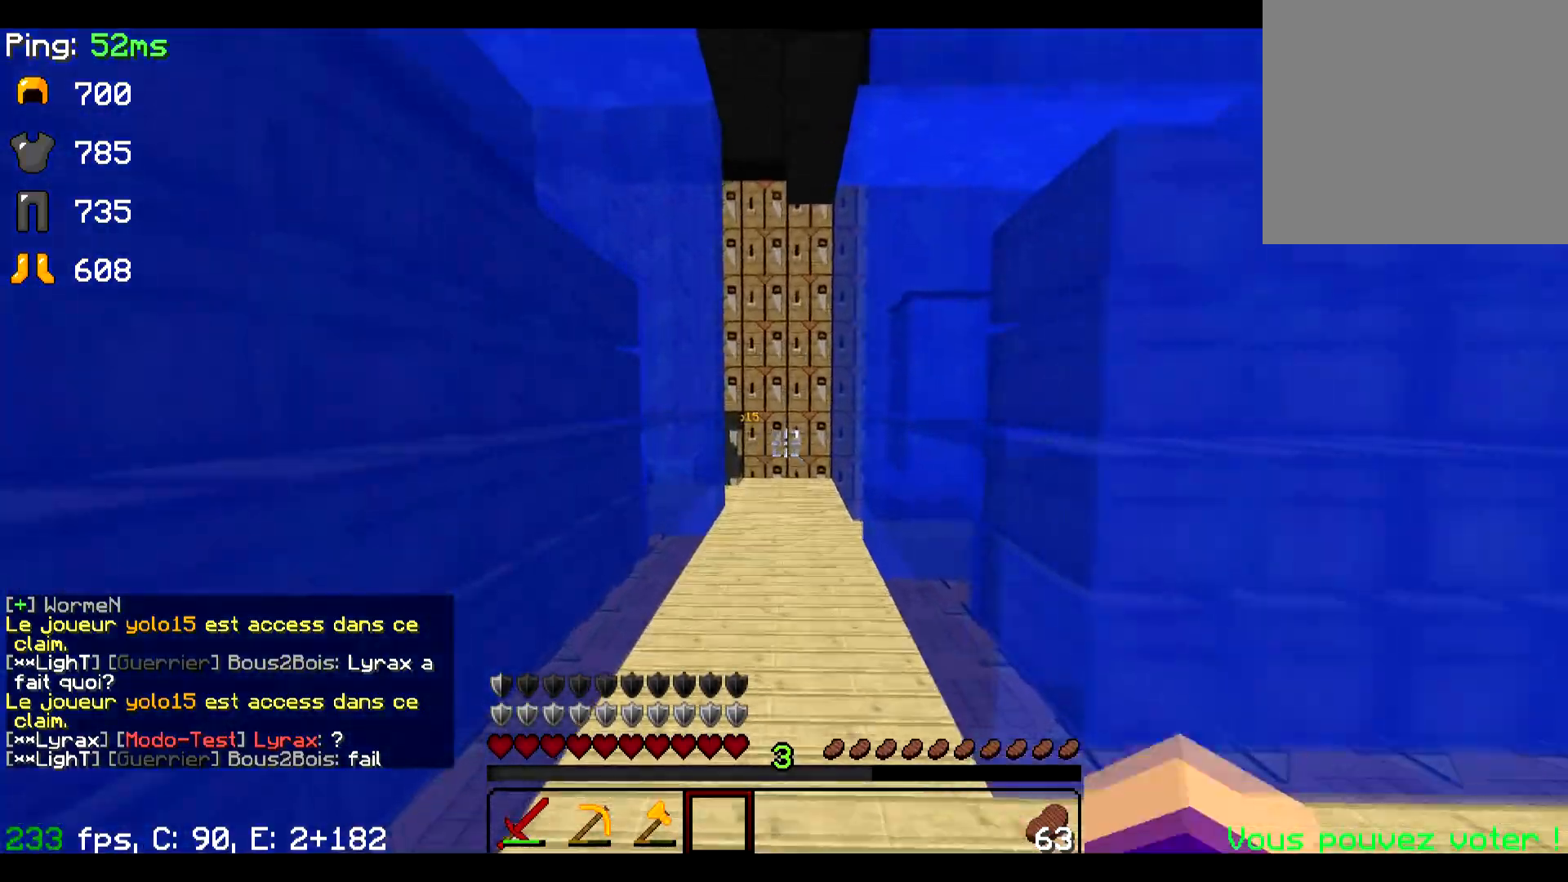
{"keys": [], "events": [[434, "w", "up"]]}
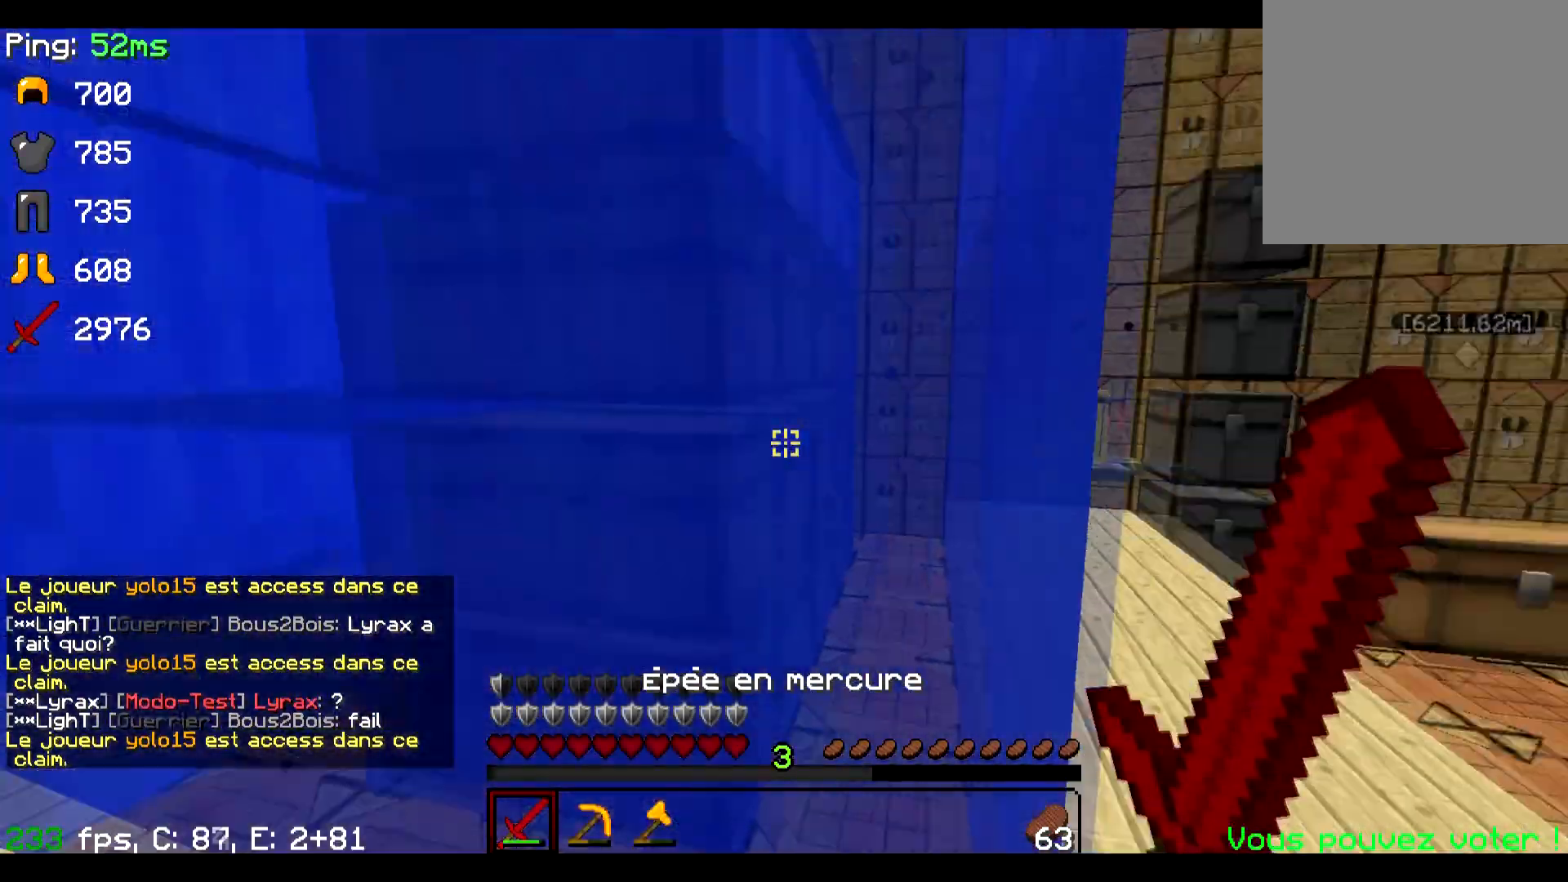
{"keys": [], "events": []}
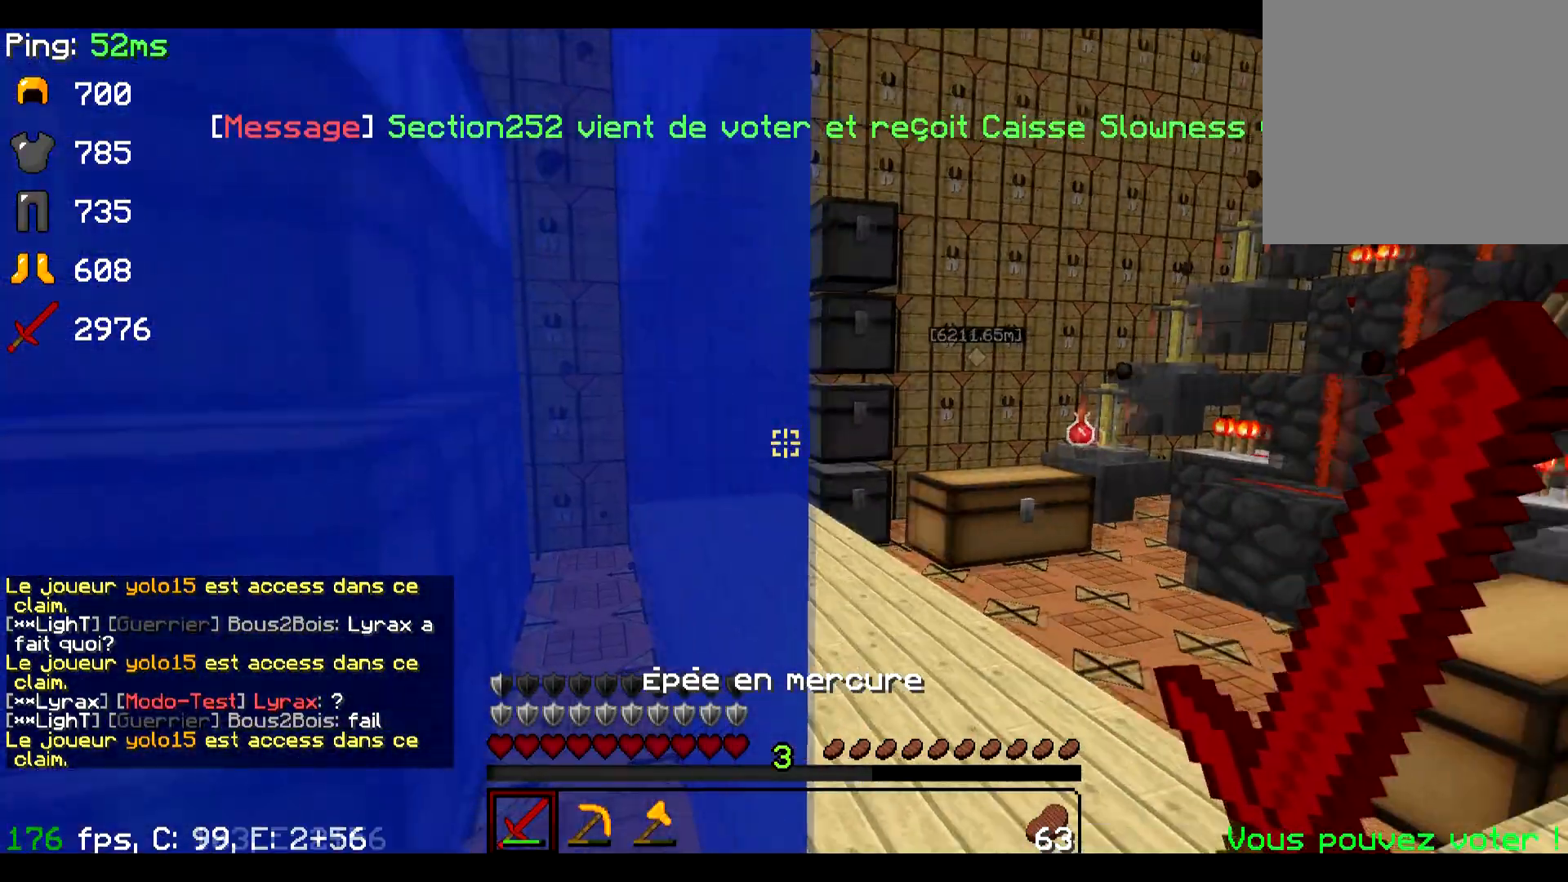
{"keys": [], "events": []}
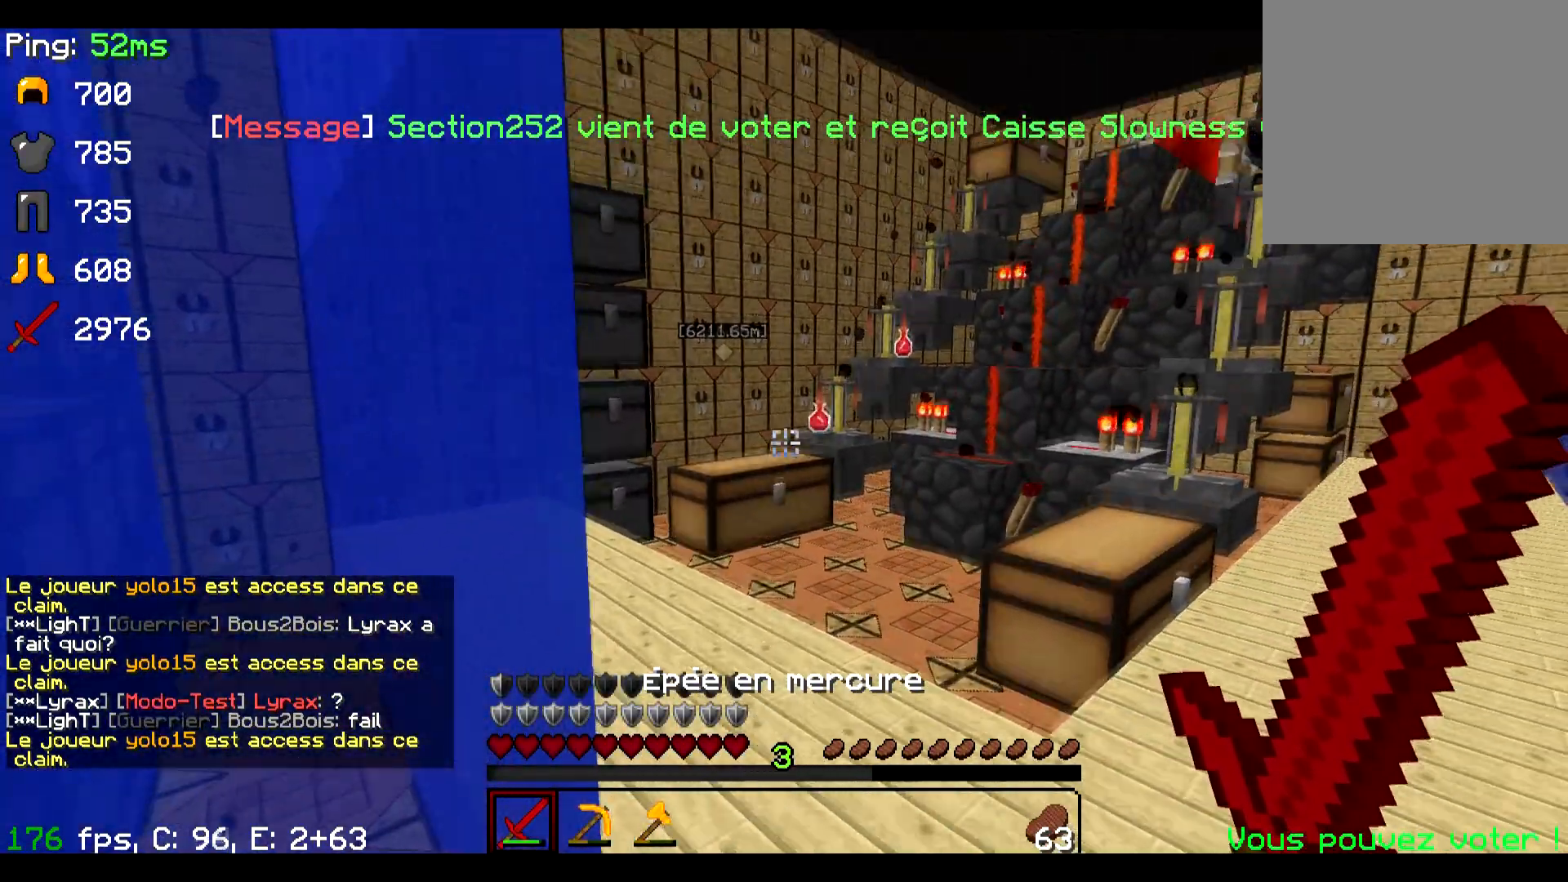
{"keys": [], "events": []}
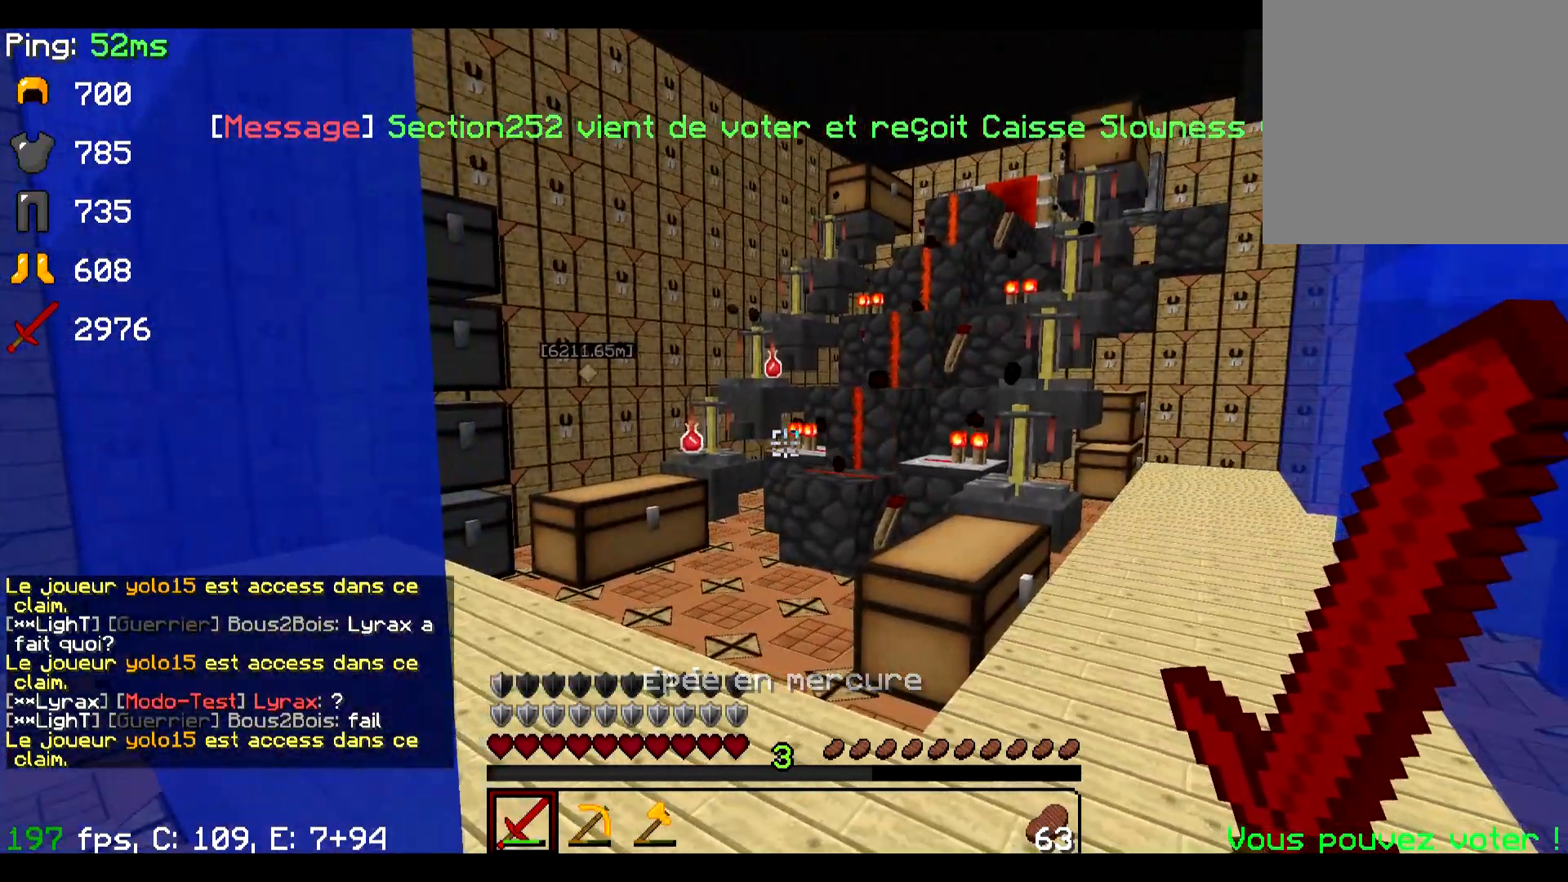
{"keys": [], "events": []}
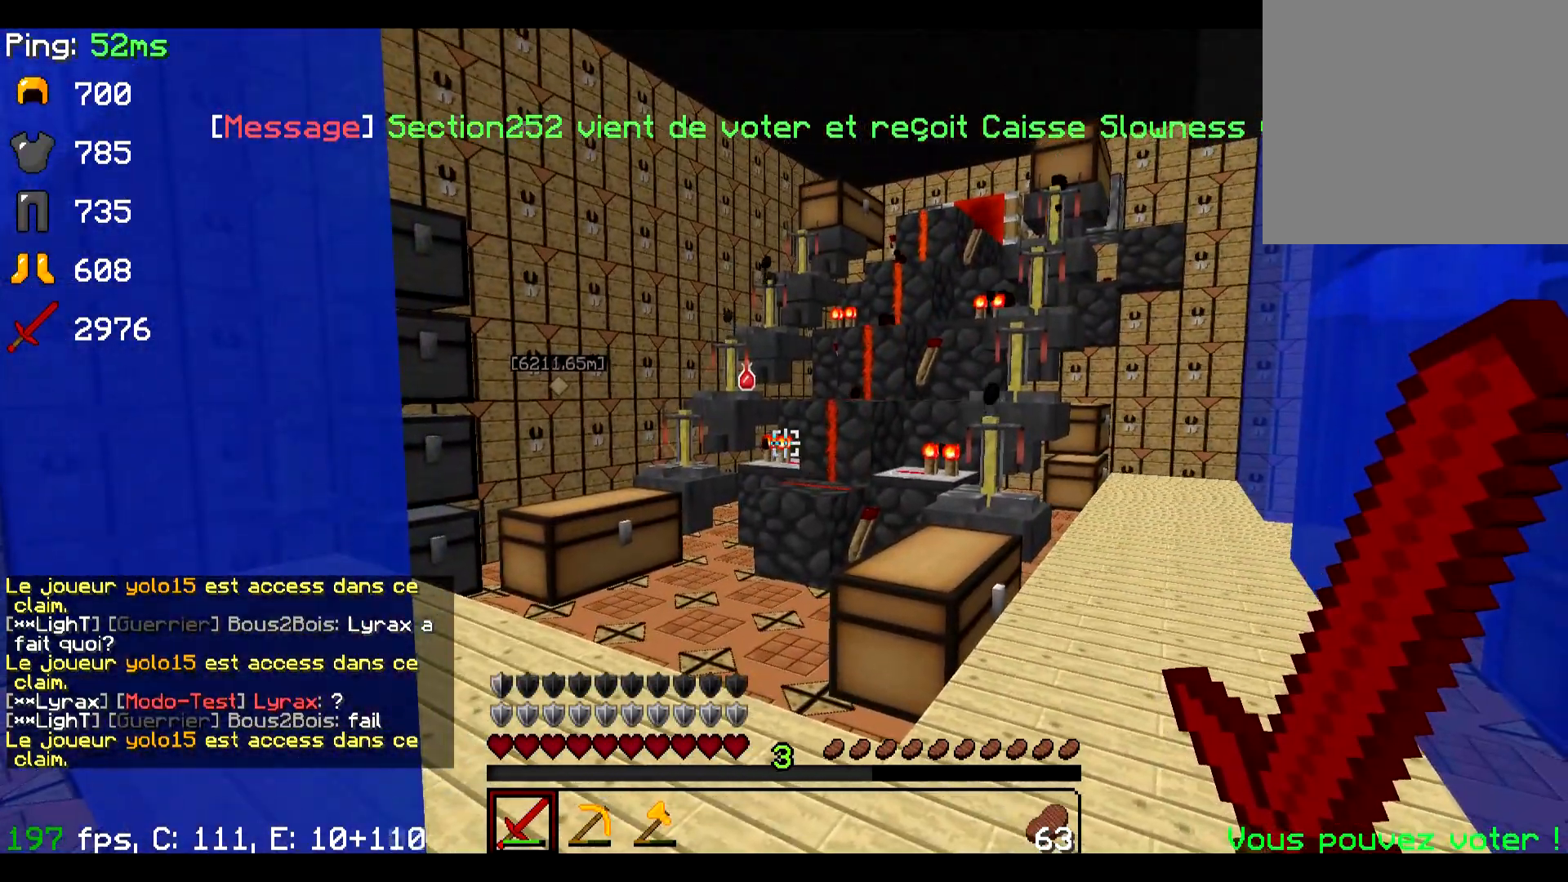
{"keys": [], "events": []}
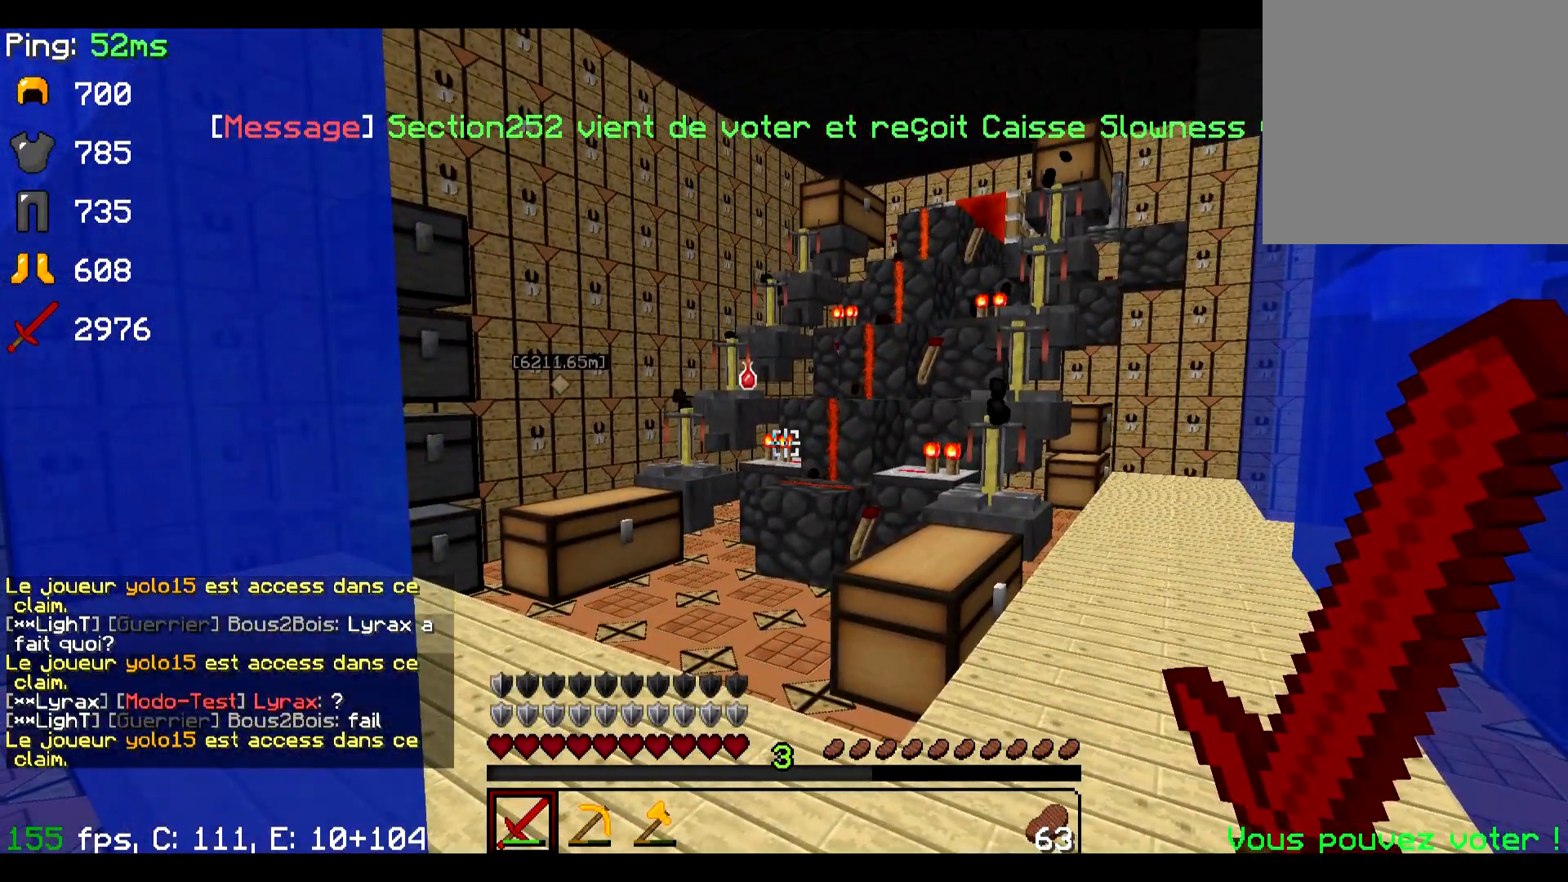
{"keys": [], "events": []}
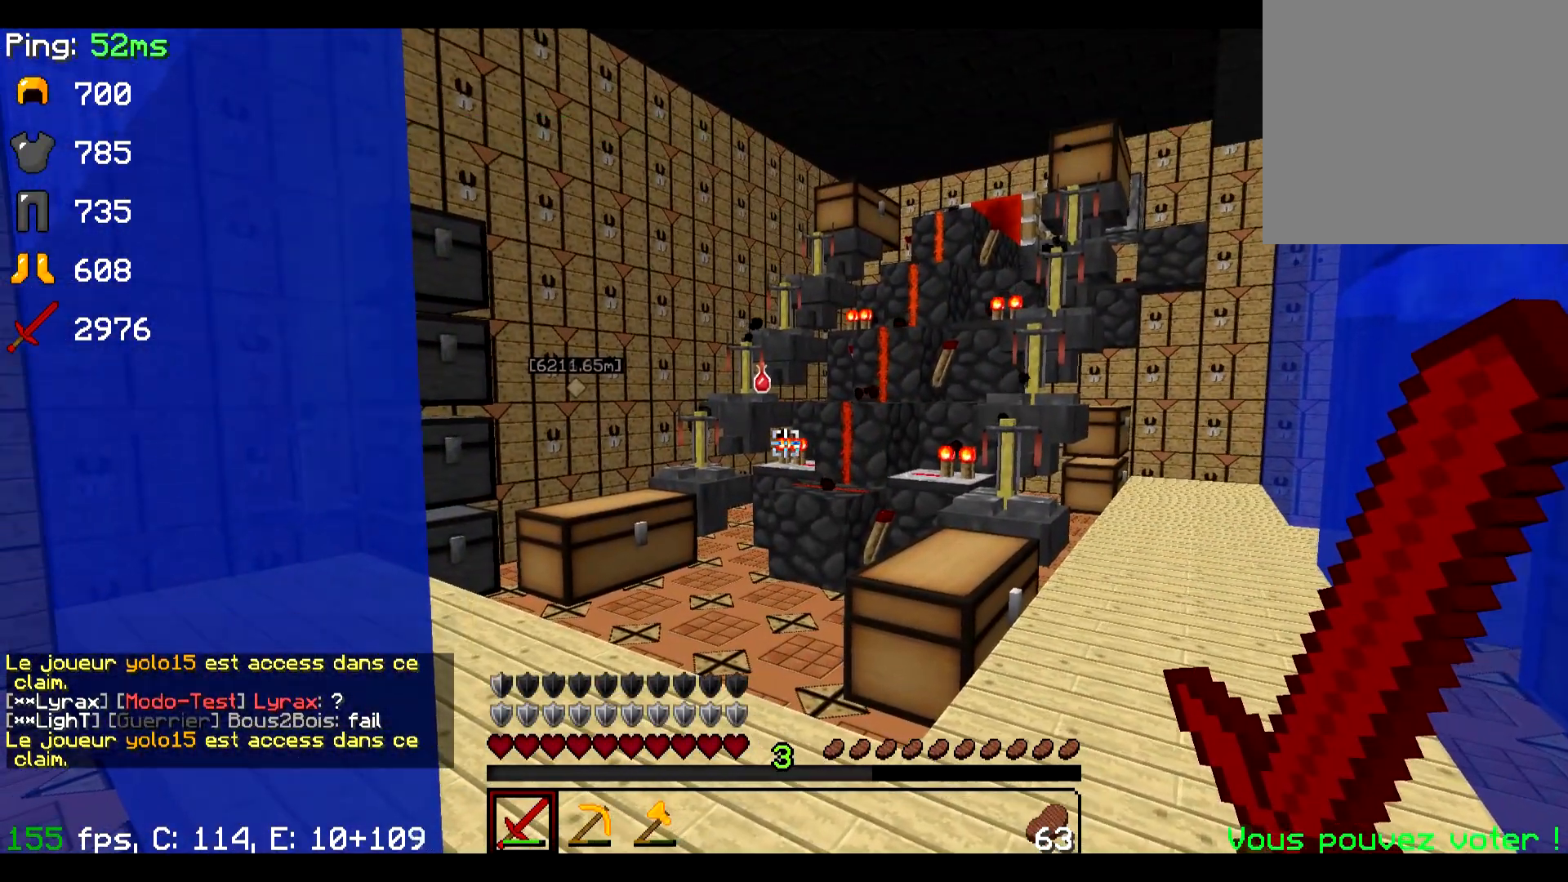
{"keys": ["a", "w"], "events": [[33, "w", "down"], [450, "a", "down"]]}
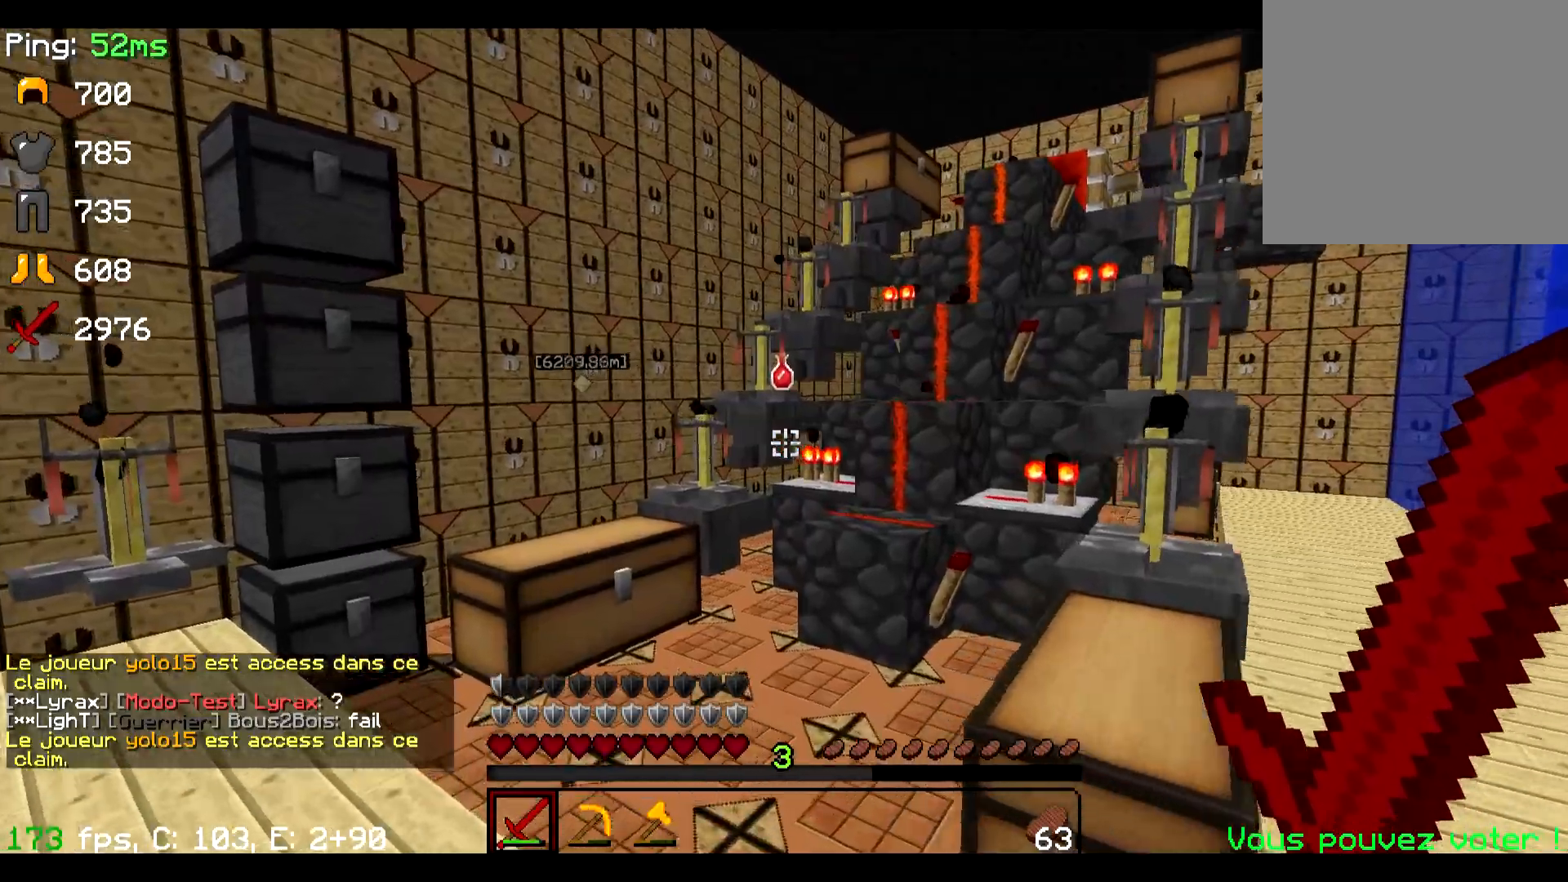
{"keys": ["a", "w"], "events": []}
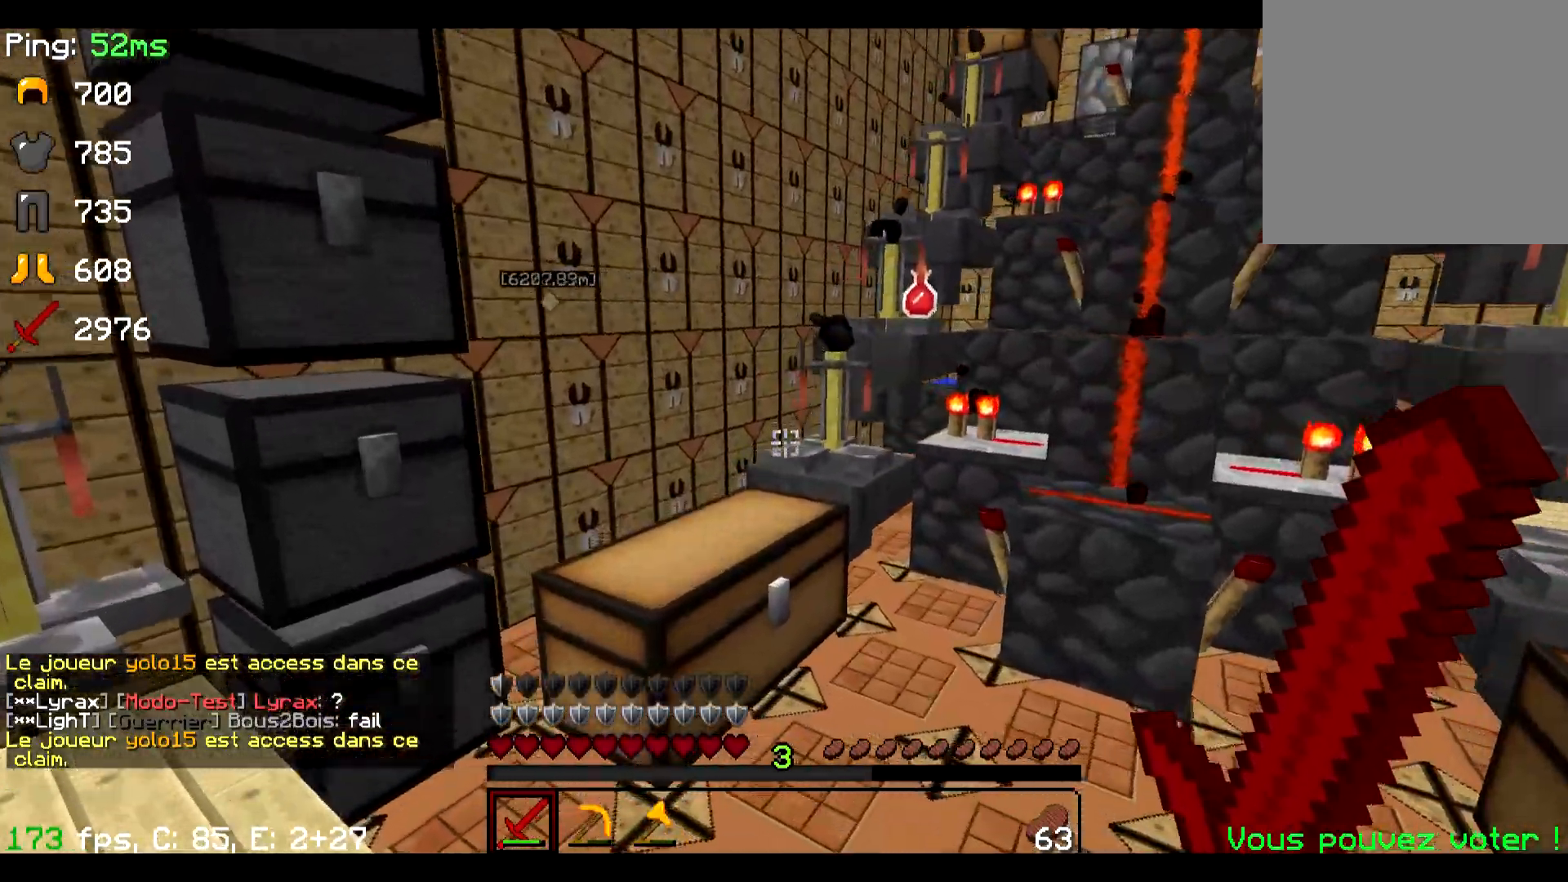
{"keys": [], "events": [[66, "w", "up"], [350, "a", "up"]]}
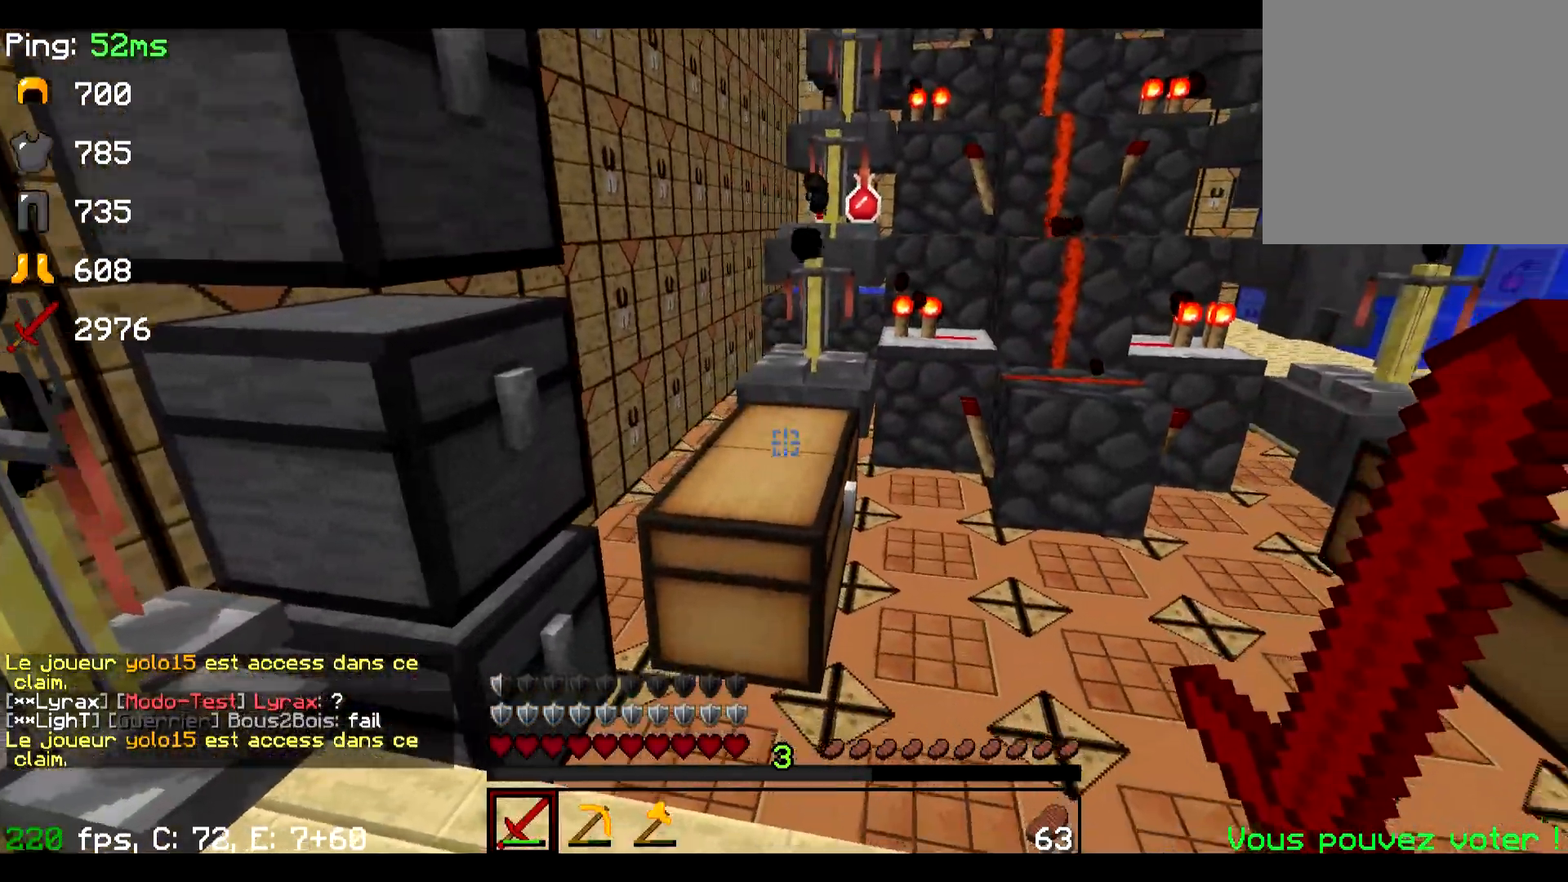
{"keys": [], "events": [[117, "w", "down"], [334, "w", "up"]]}
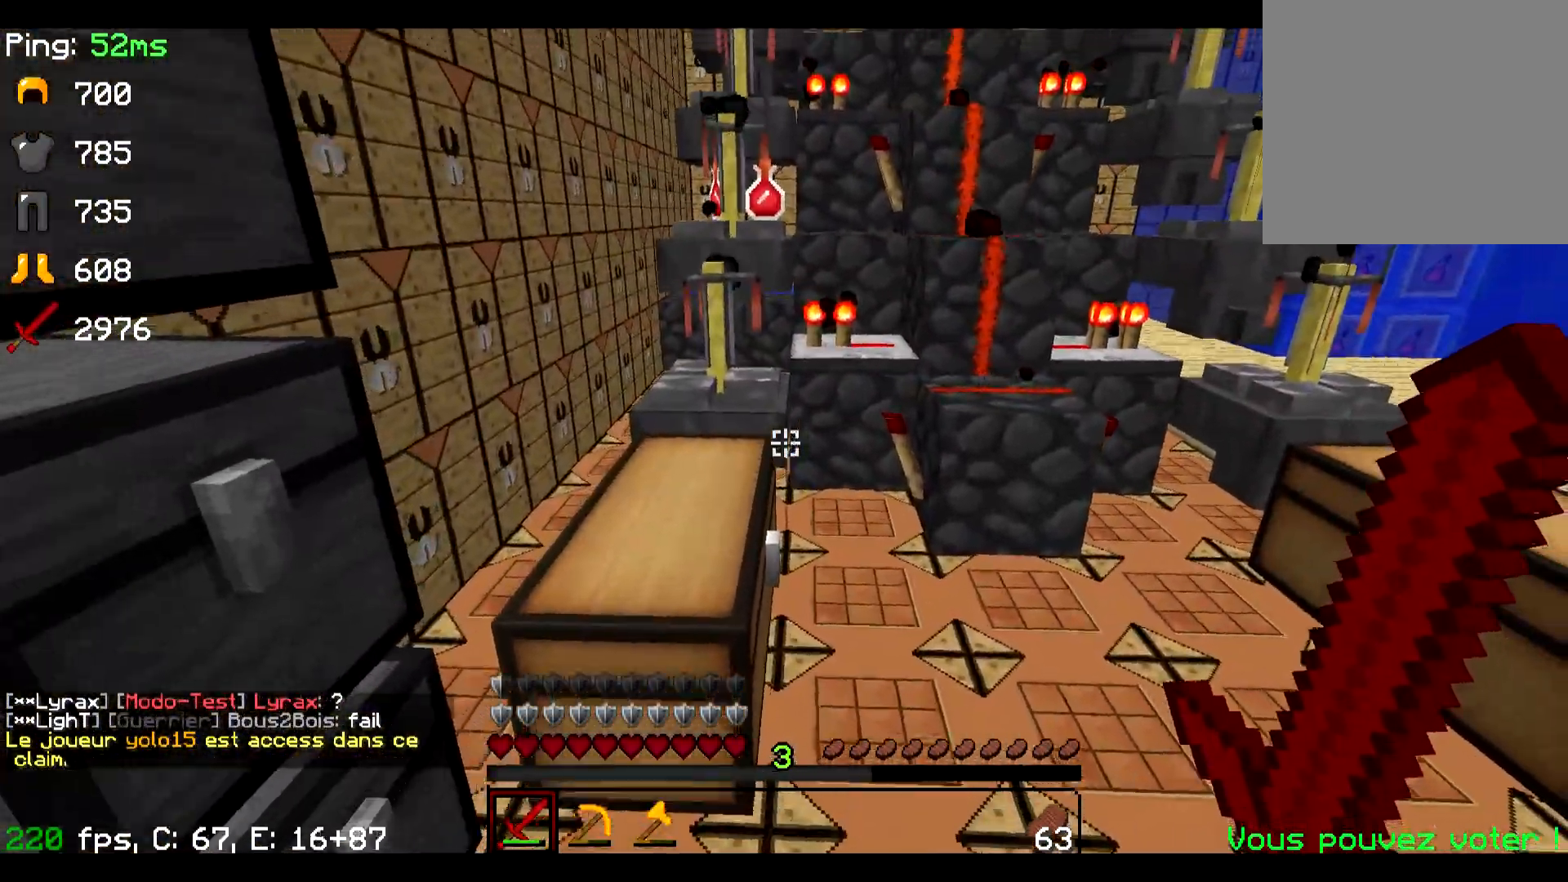
{"keys": ["d", "s"], "events": [[50, "d", "down"], [501, "s", "down"]]}
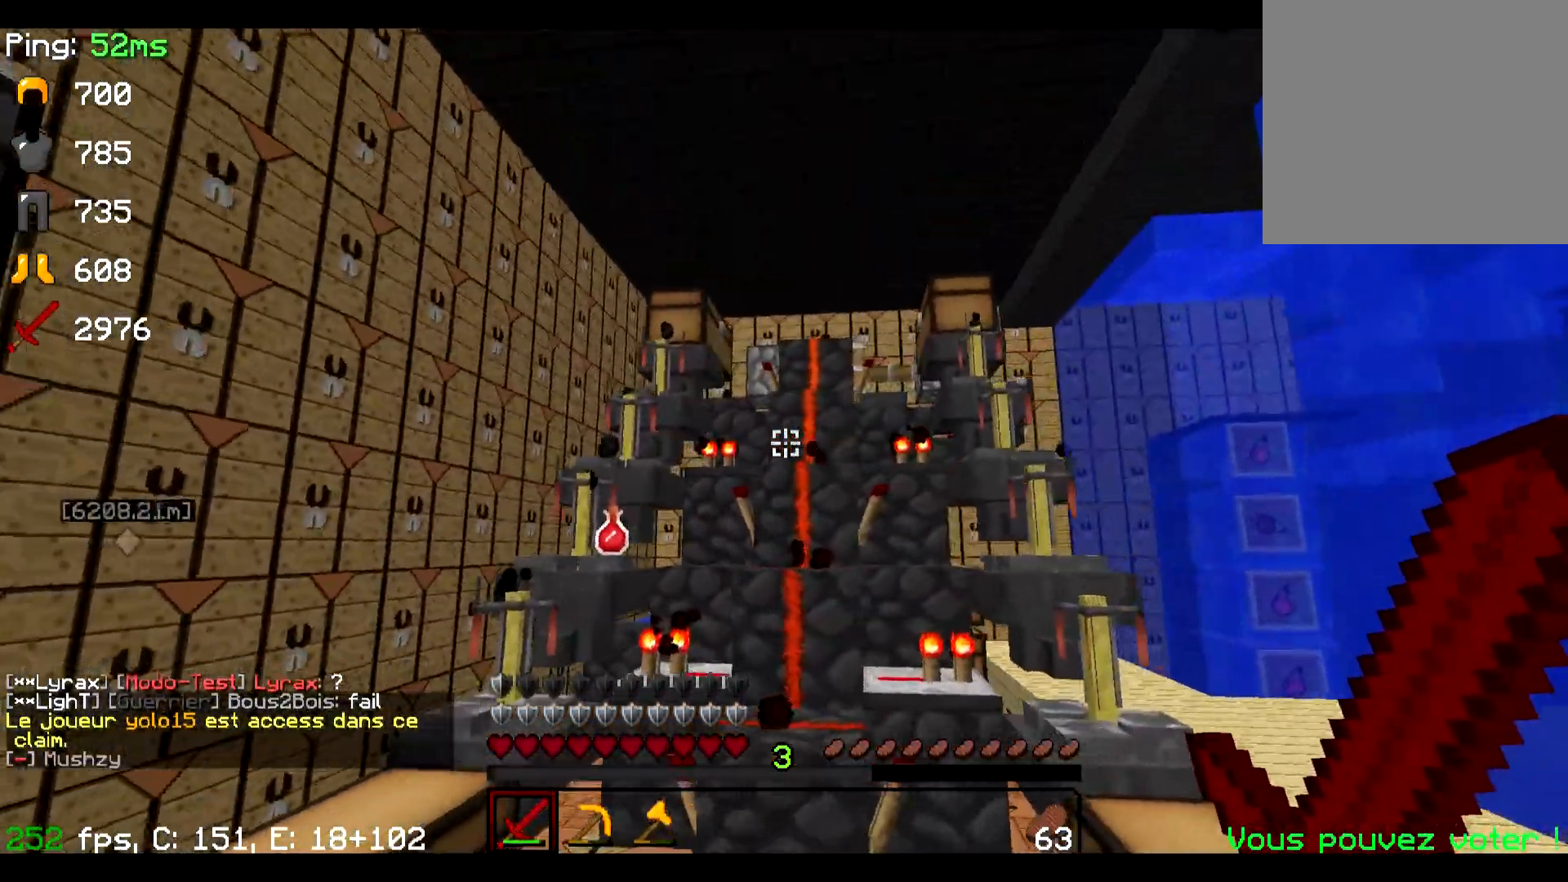
{"keys": ["d"], "events": [[133, "d", "up"], [216, "s", "up"], [433, "d", "down"]]}